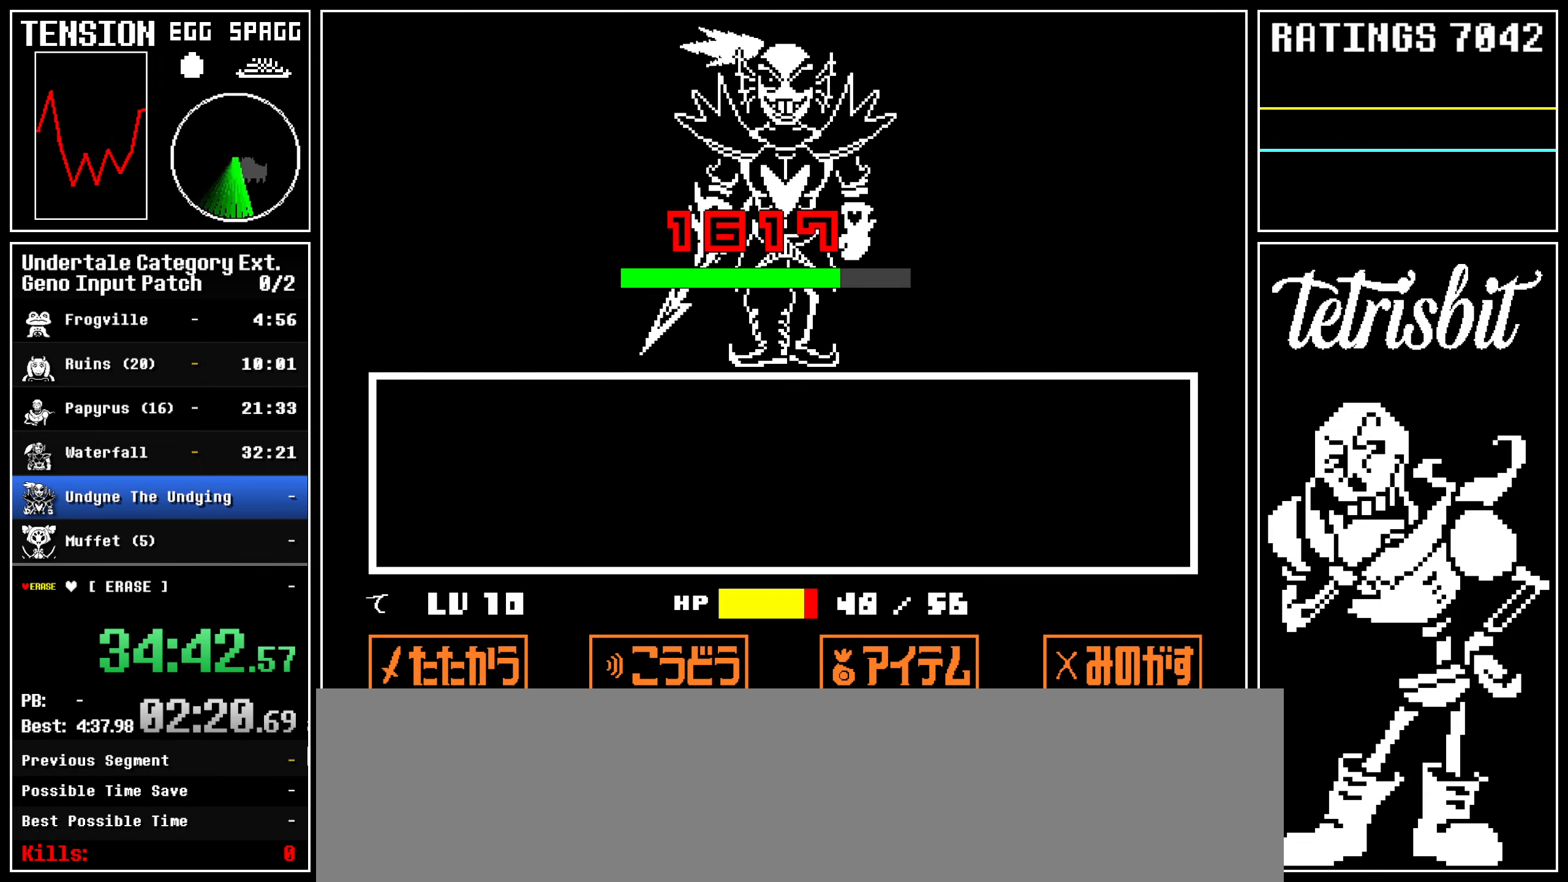
Gameplay with keyboard; each line is a JSON object with the keys held at the frame after it. "events" lists presses ("down") and releases ("up") of "alt", "c", "ctrl", "down", "left", "return", "right", "shift", "space", "up", "x" and "z" between this image and that frame as [ms after this image, input, new state], when the widget could be followed in between. No other keys are recorded. Mouse input is not recorded.
{"keys": [], "events": []}
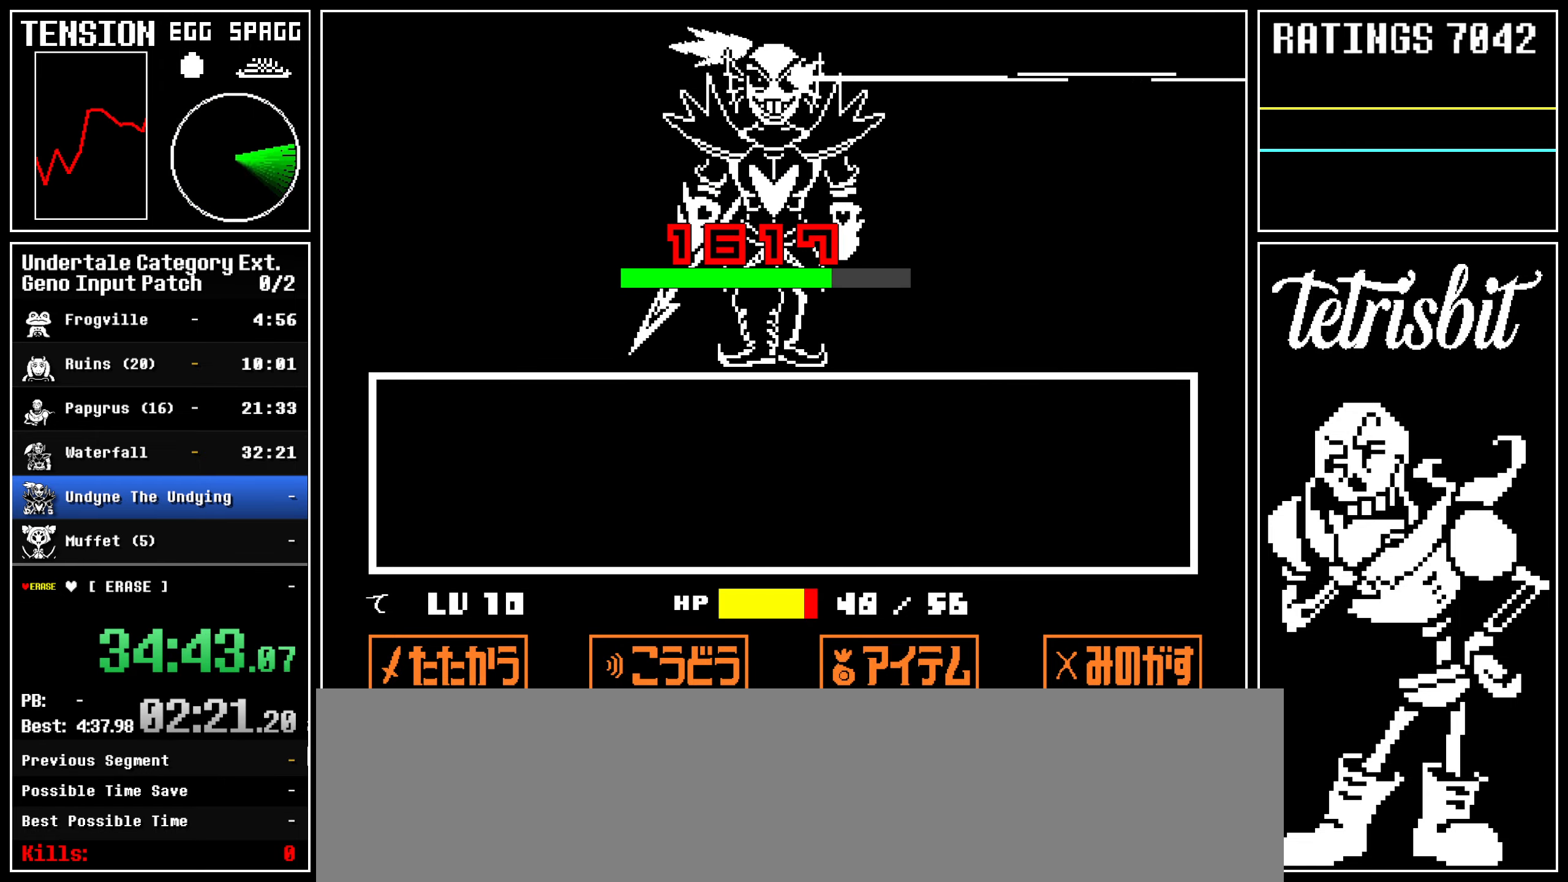
{"keys": ["left", "up"], "events": [[450, "left", "down"], [500, "up", "down"]]}
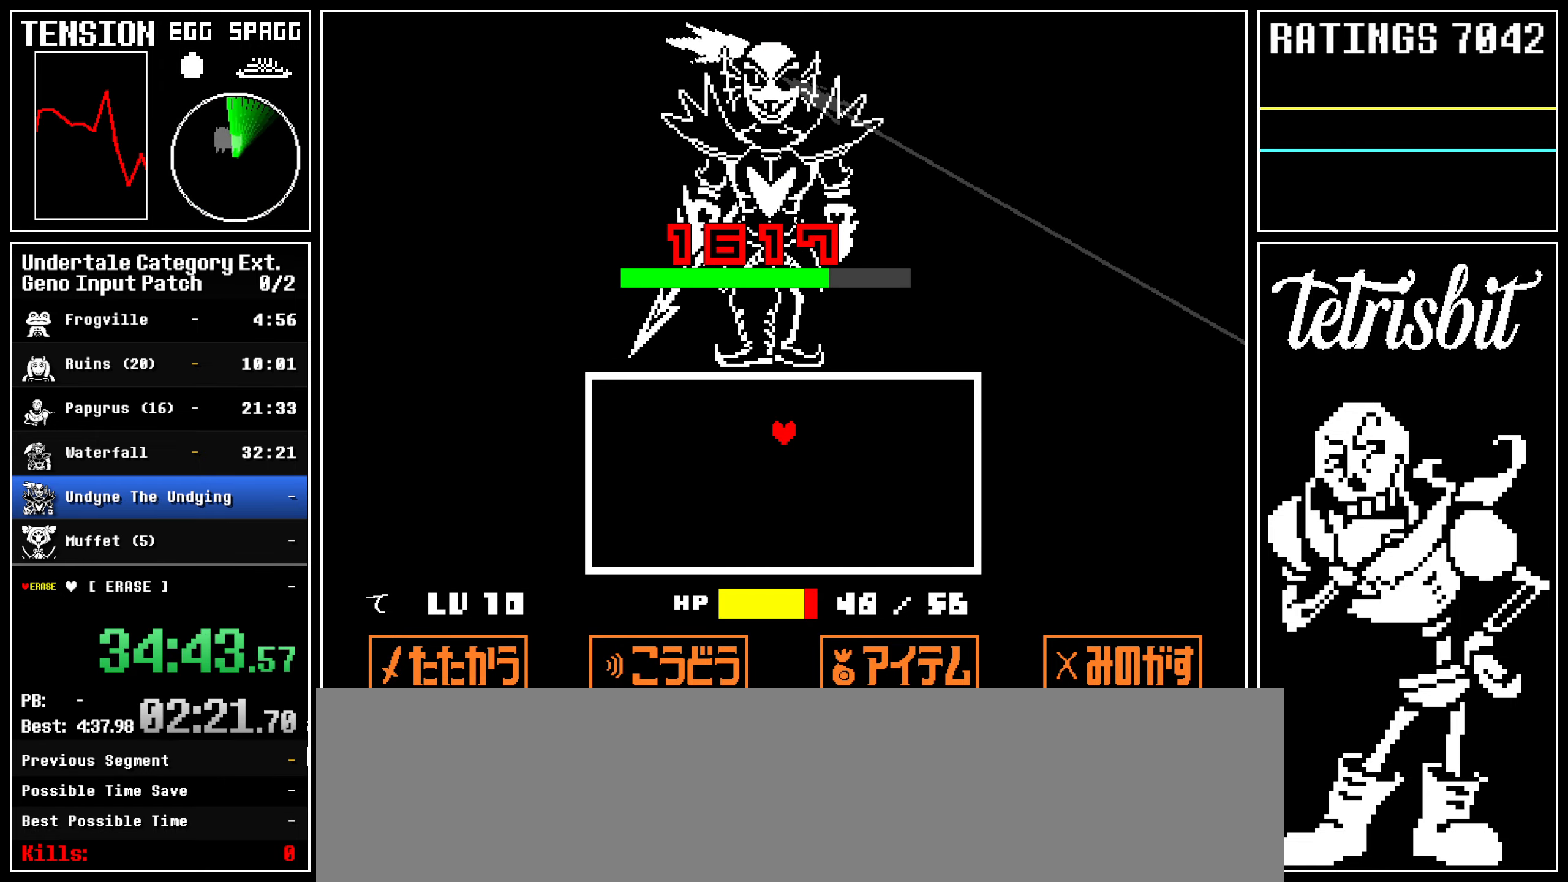
{"keys": ["left", "up"], "events": []}
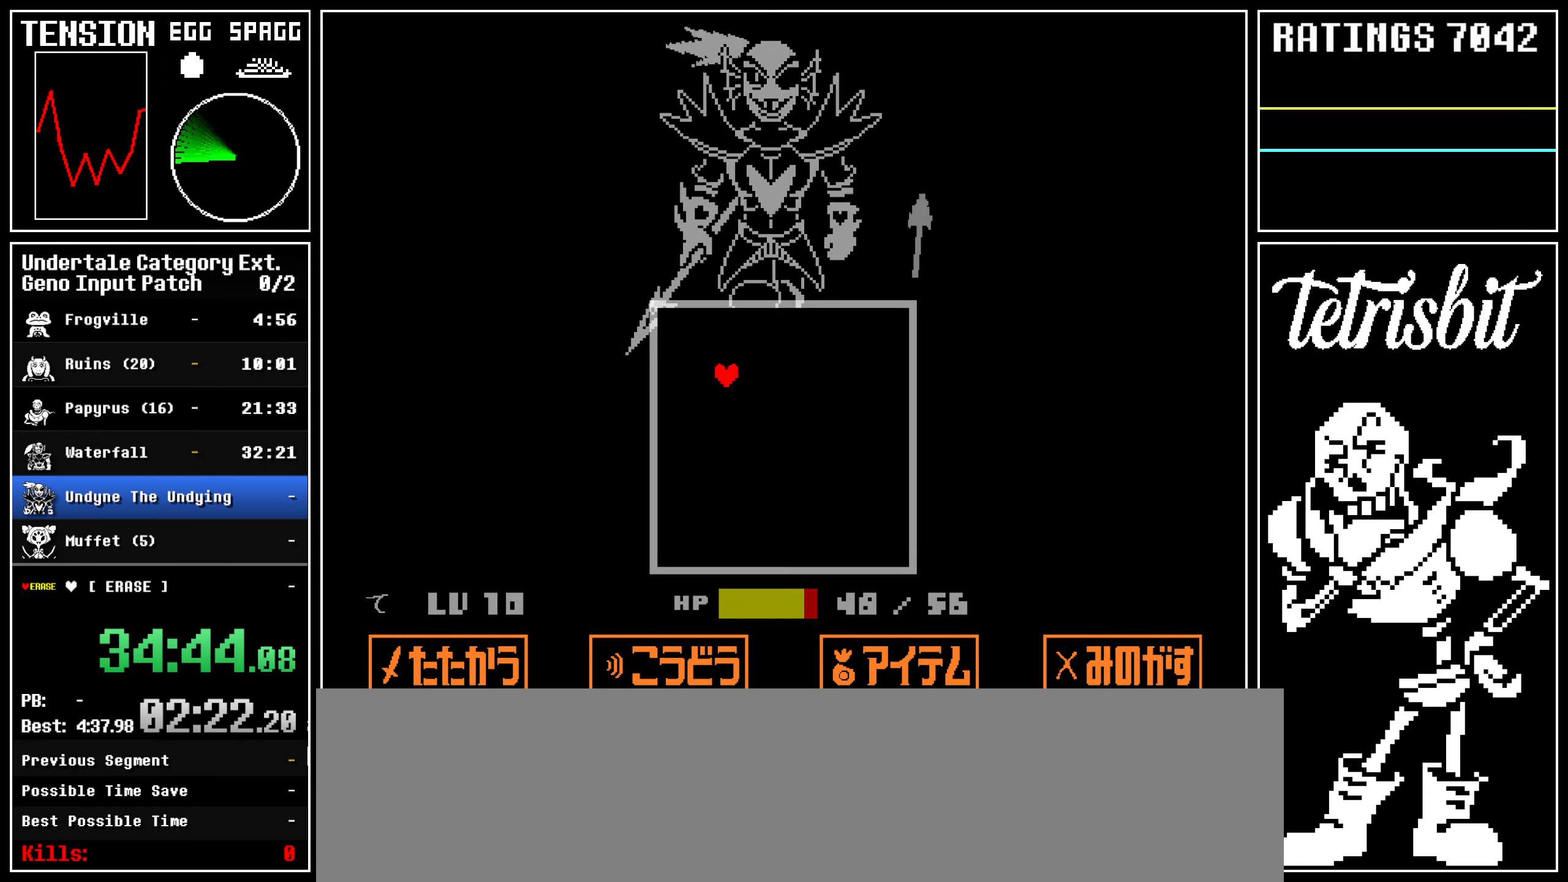
{"keys": ["left", "up"], "events": []}
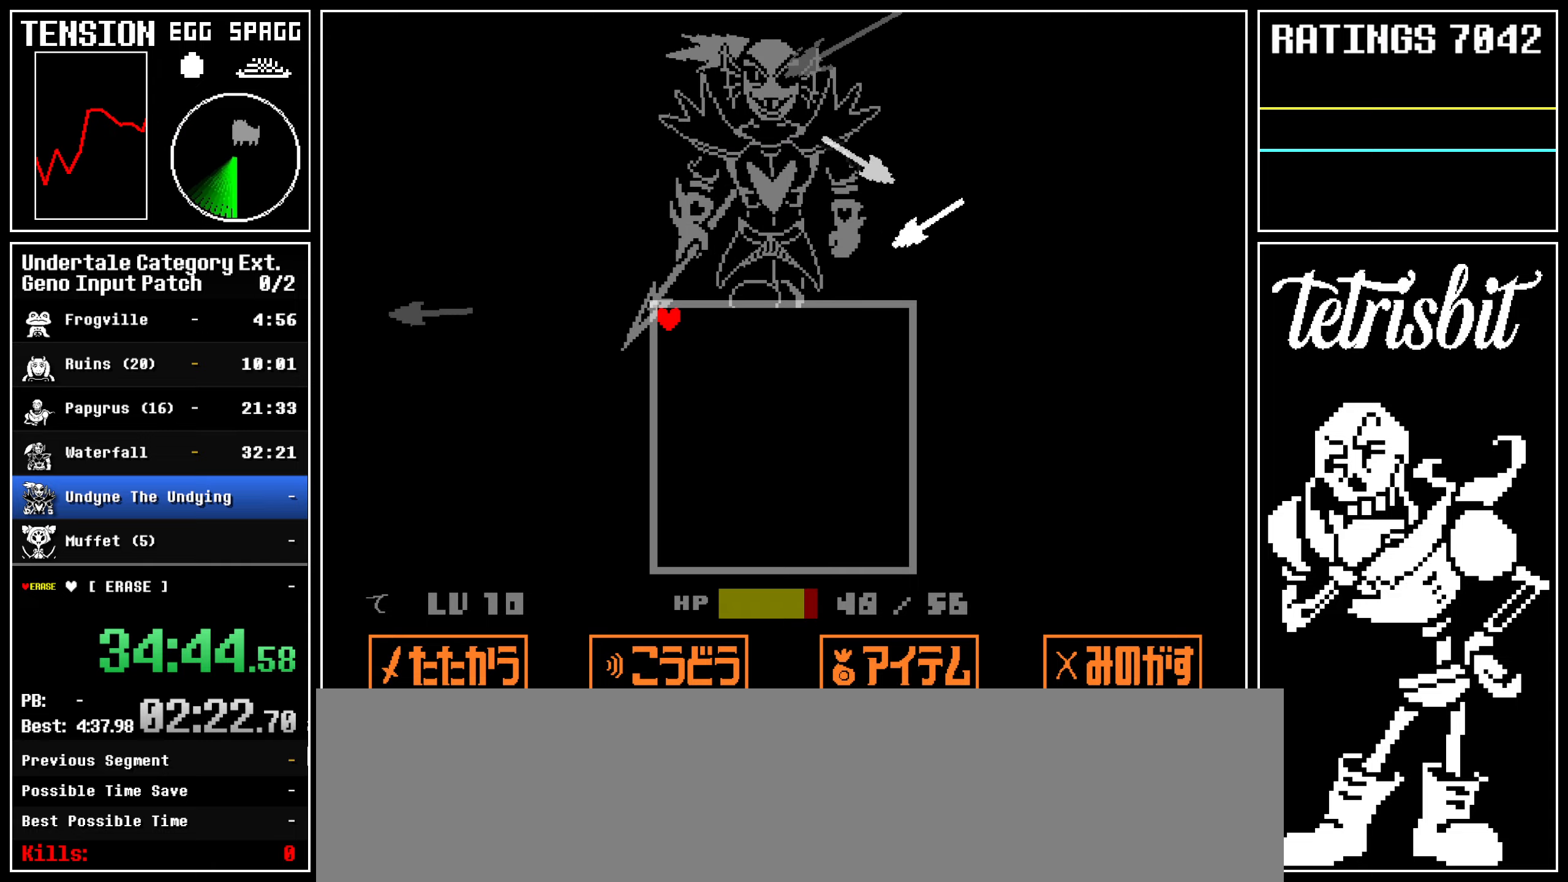
{"keys": ["left", "up"], "events": []}
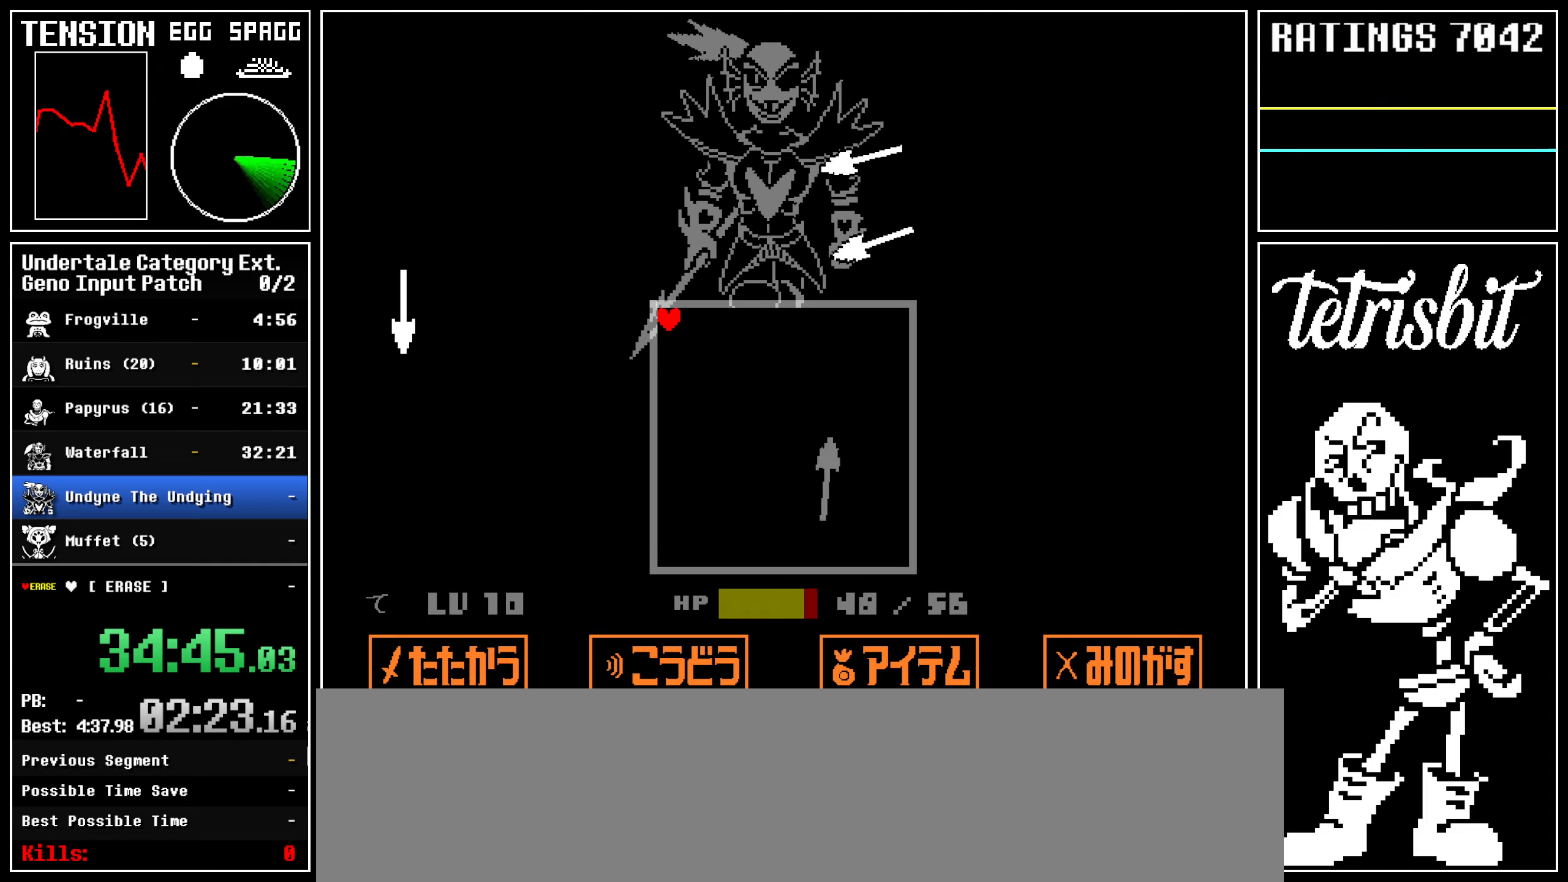
{"keys": ["down", "left"], "events": [[150, "down", "down"], [150, "up", "up"]]}
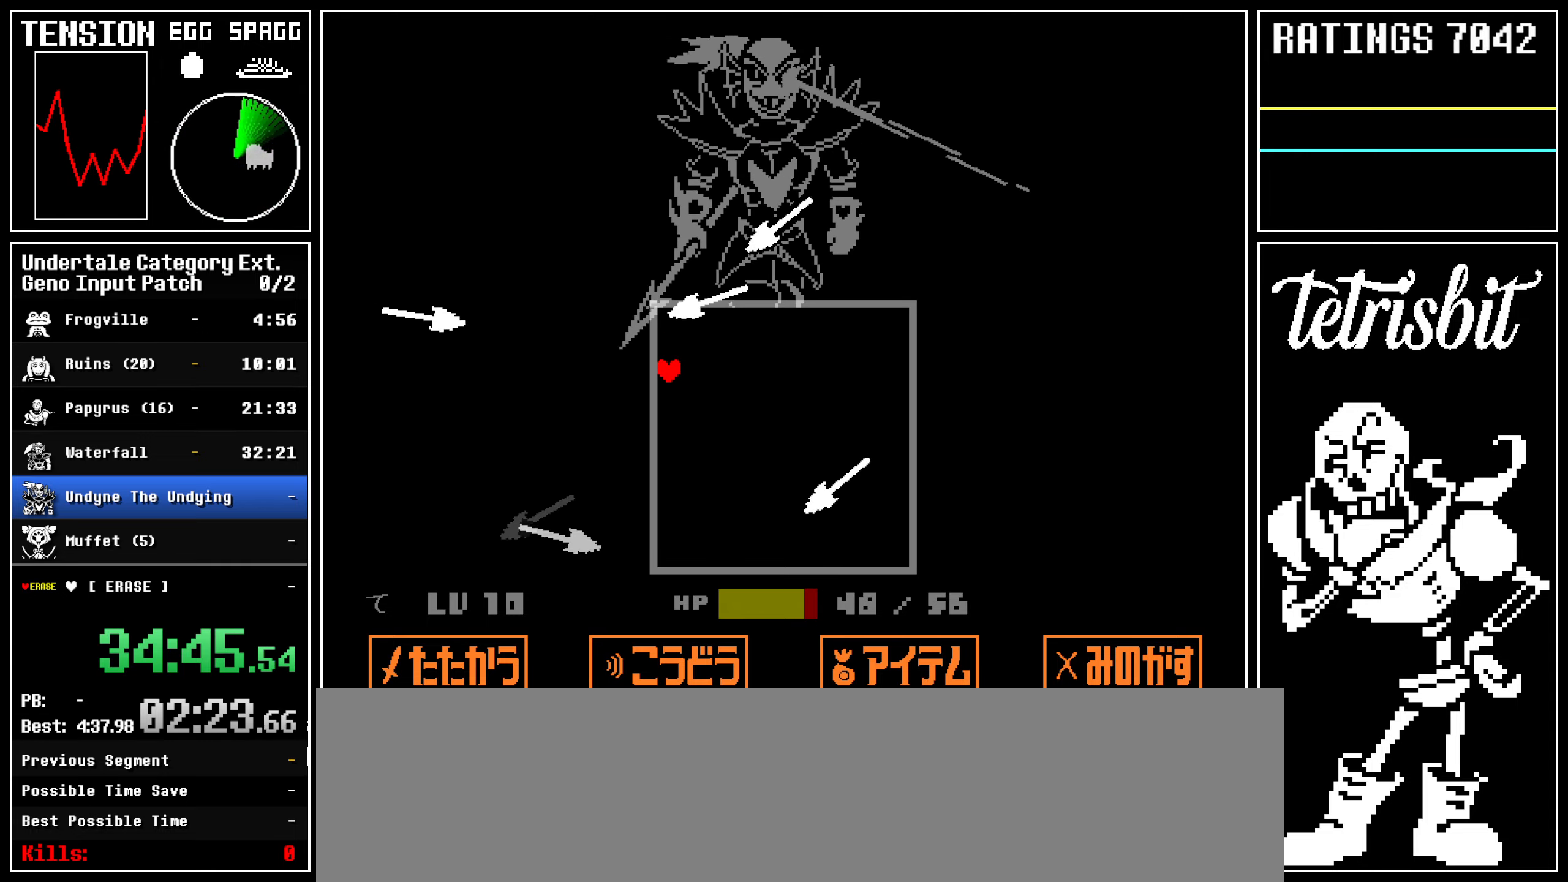
{"keys": ["down", "left"], "events": []}
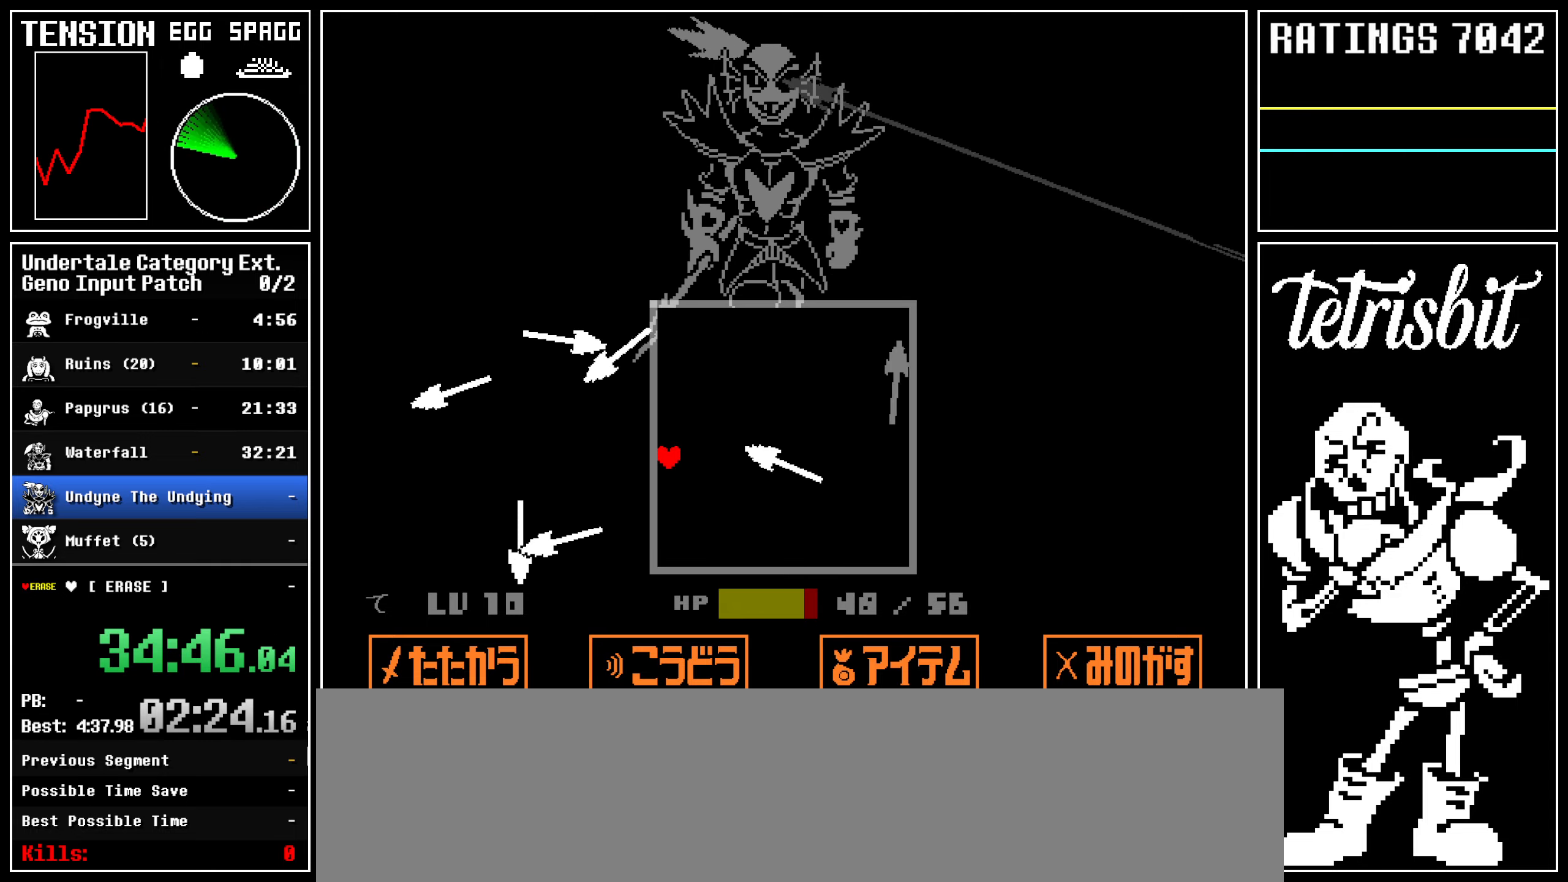
{"keys": ["down", "left"], "events": []}
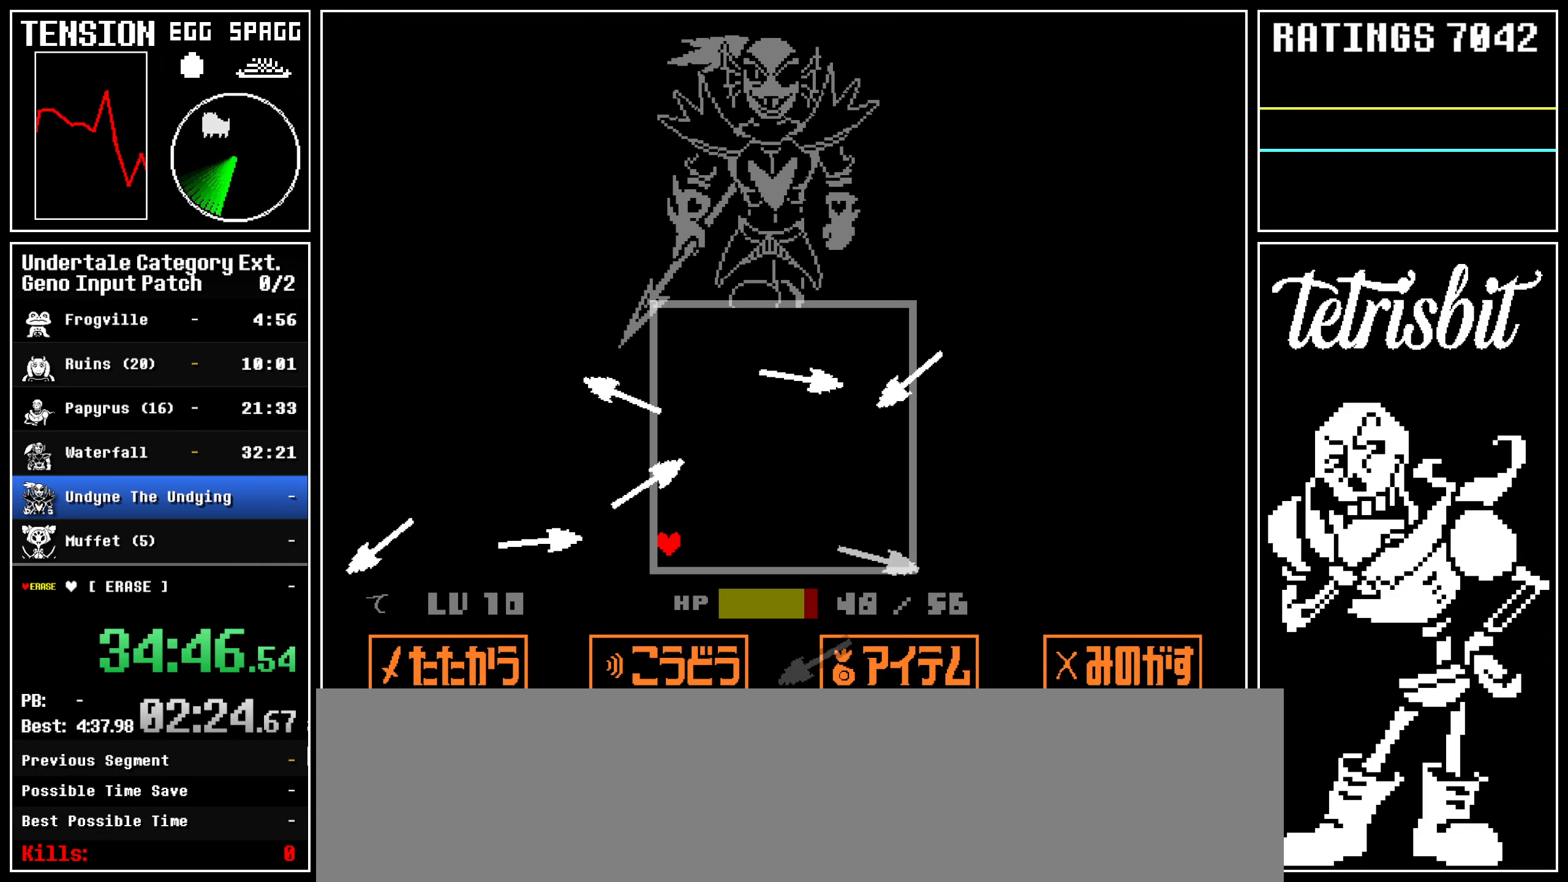
{"keys": ["left"], "events": [[450, "down", "up"]]}
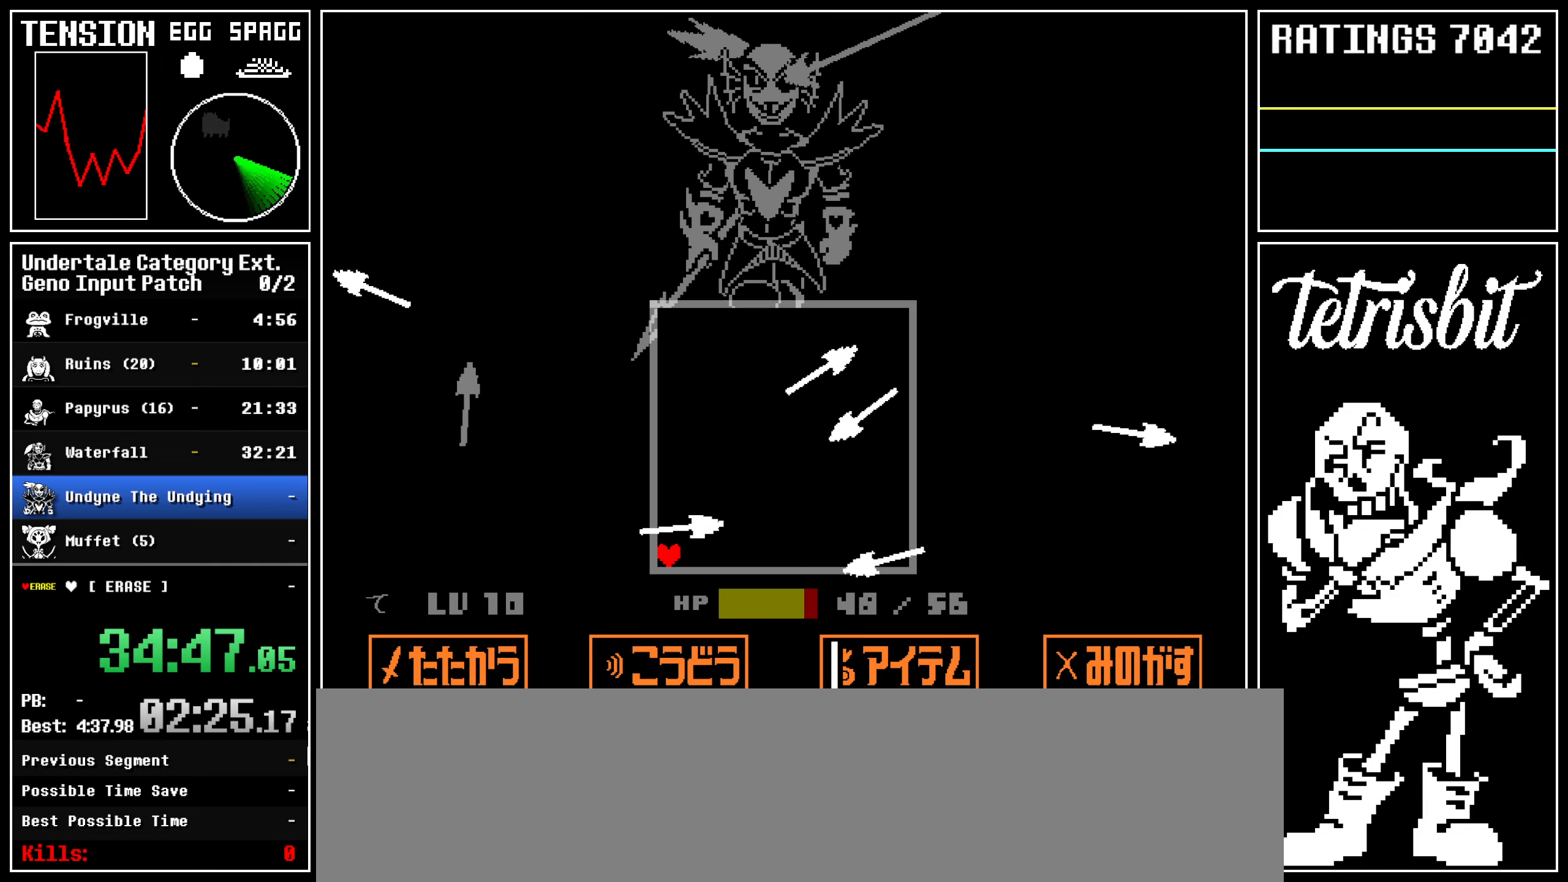
{"keys": ["up"], "events": [[17, "left", "up"], [67, "up", "down"]]}
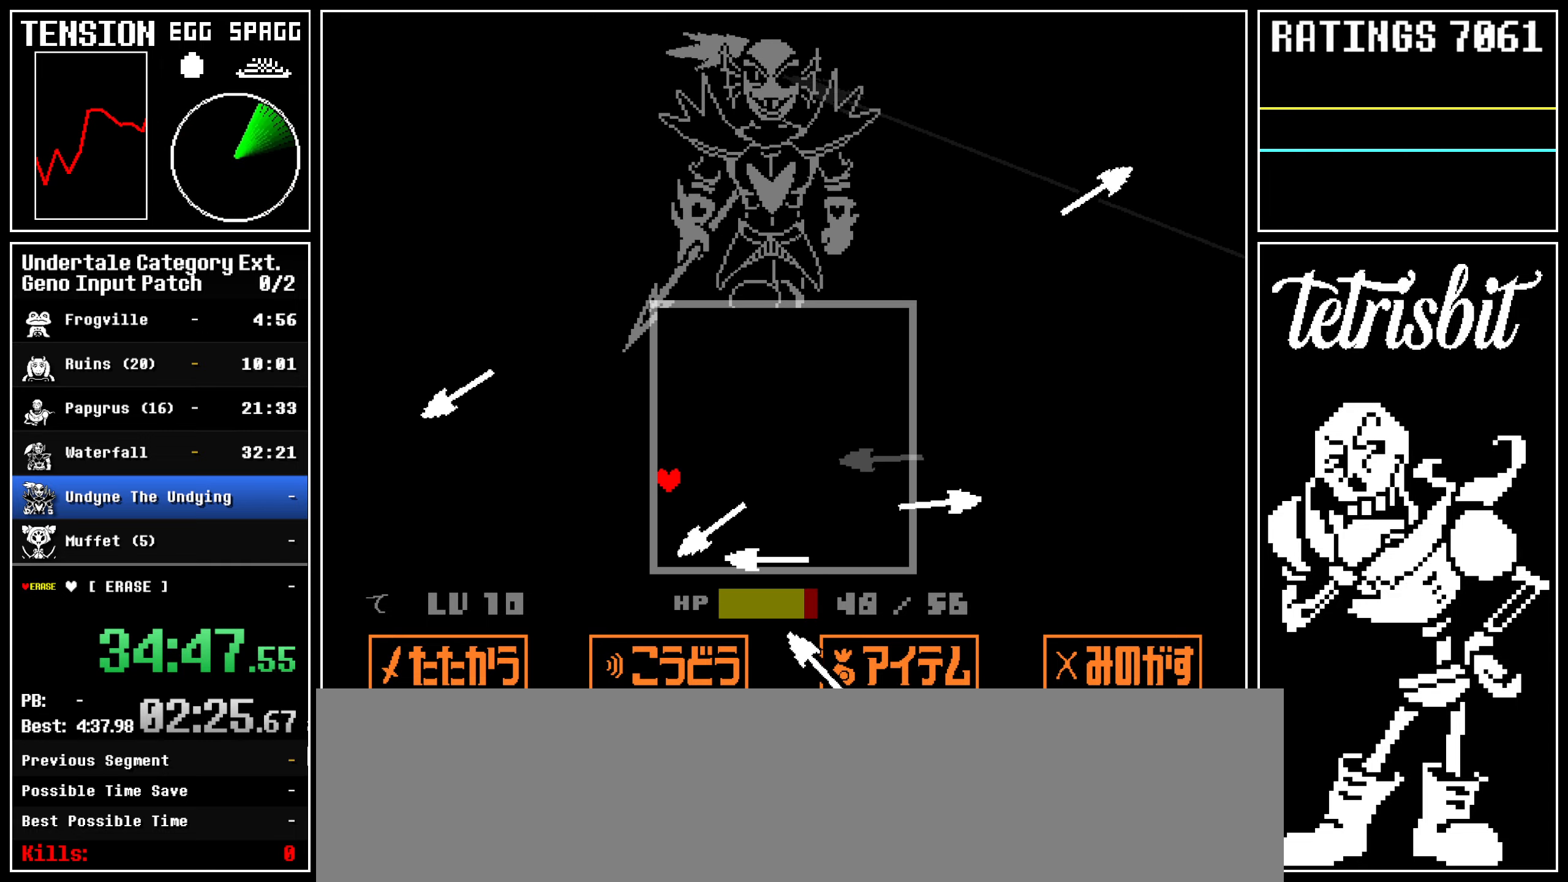
{"keys": ["up"], "events": []}
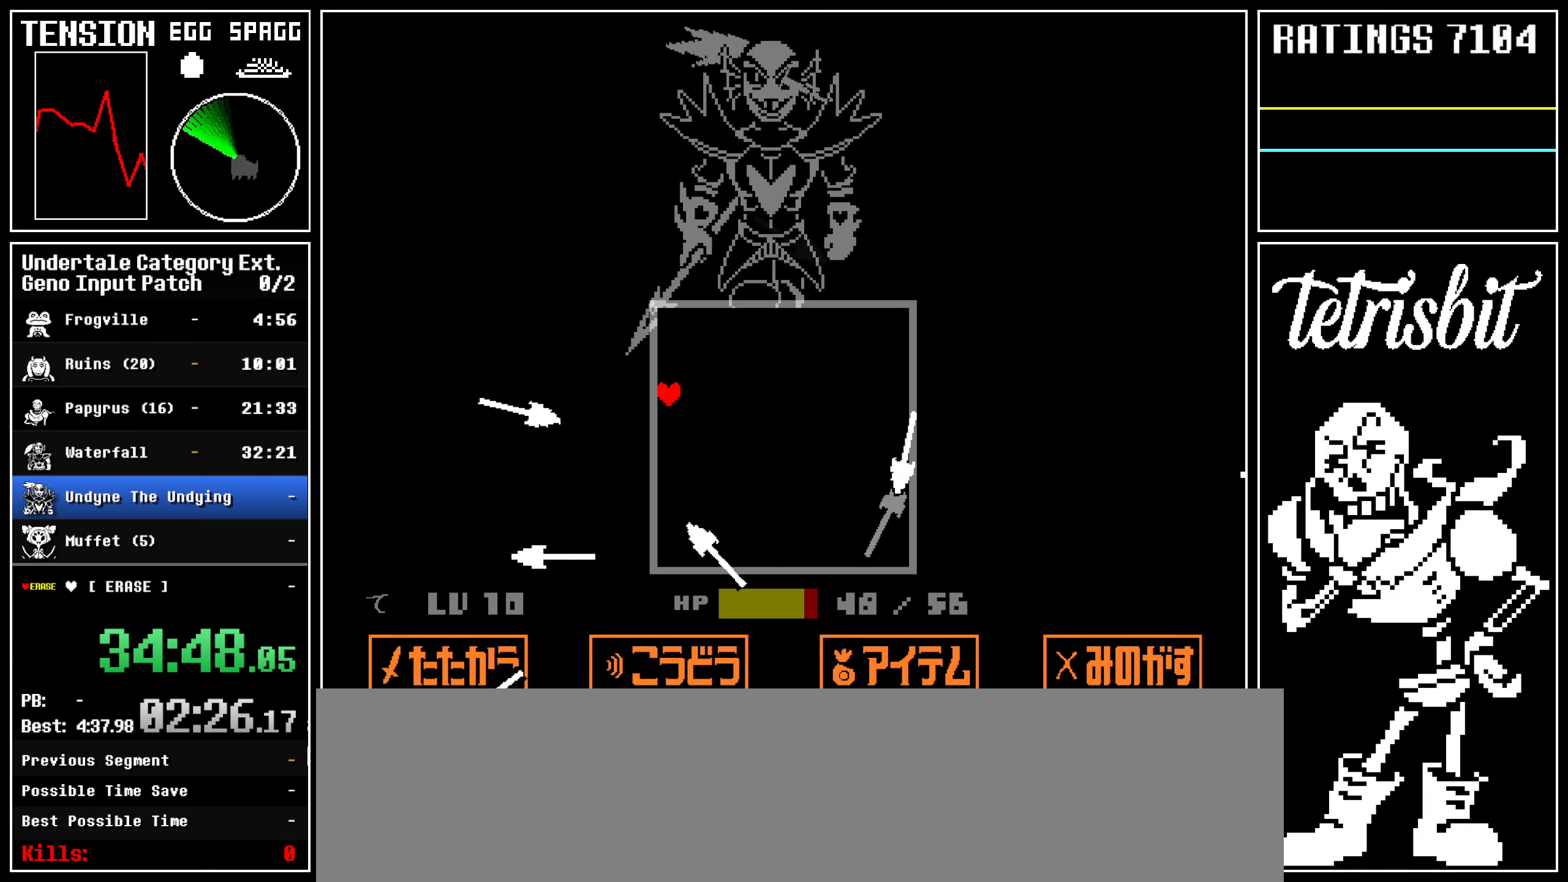
{"keys": ["up"], "events": []}
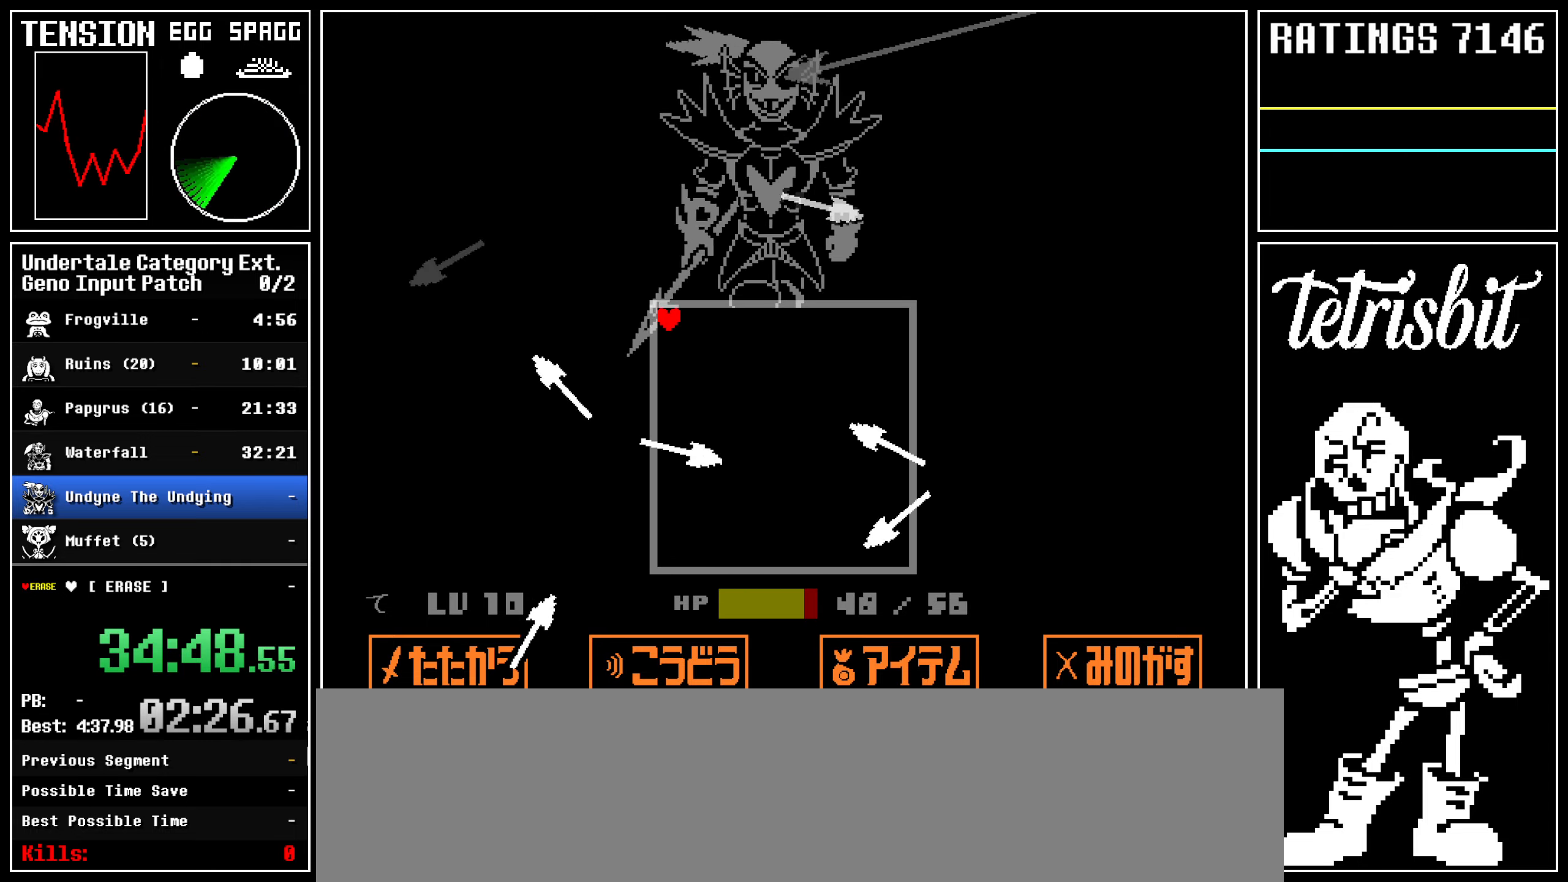
{"keys": ["down", "right"], "events": [[50, "down", "down"], [50, "up", "up"], [367, "right", "down"]]}
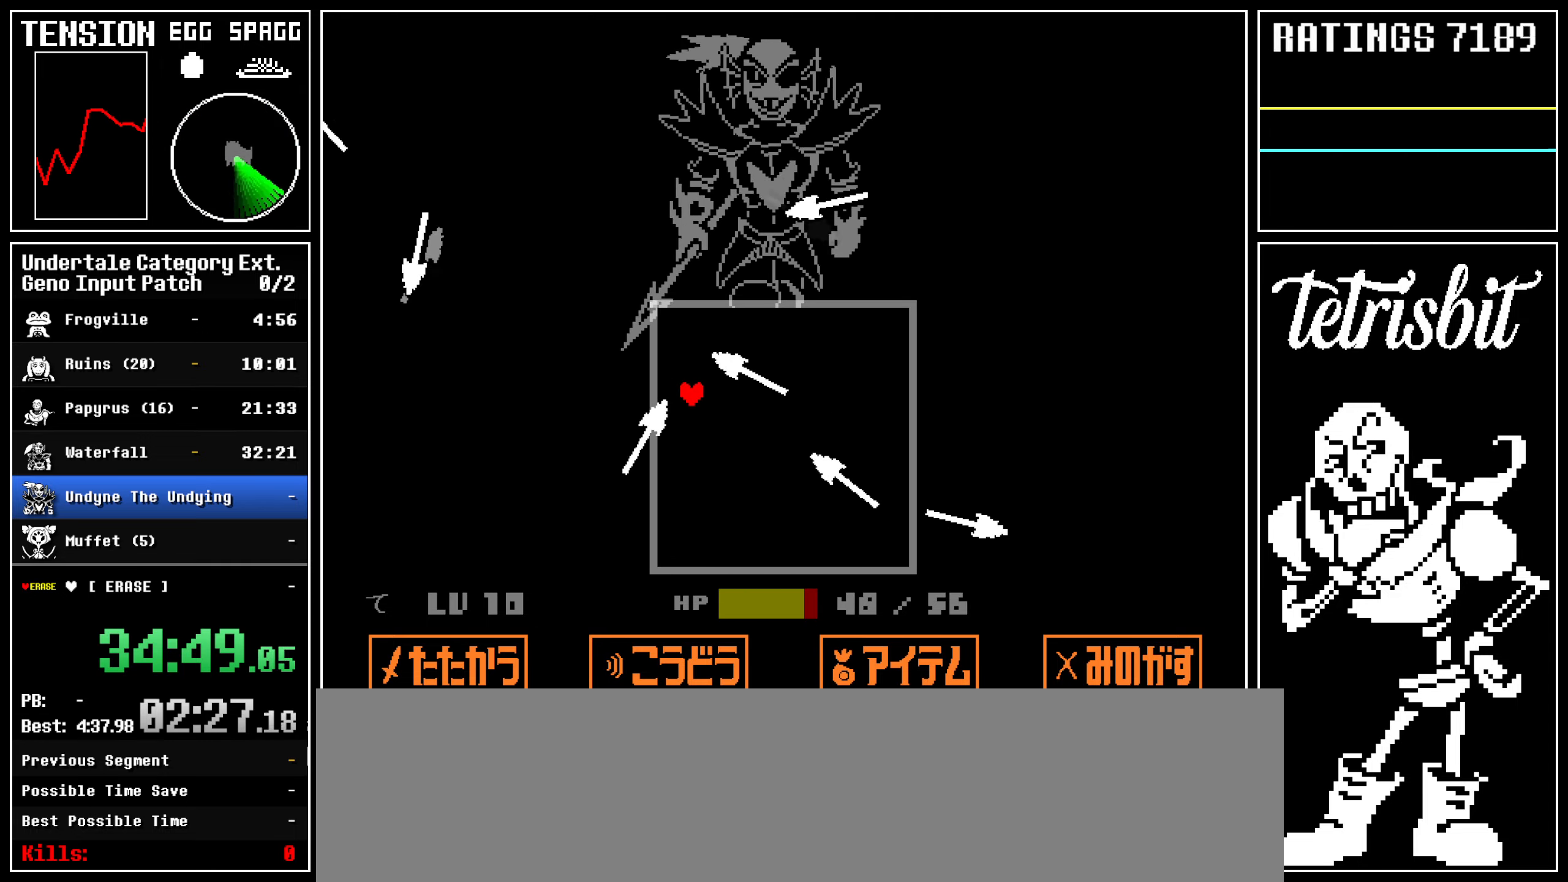
{"keys": ["down"], "events": [[17, "right", "up"]]}
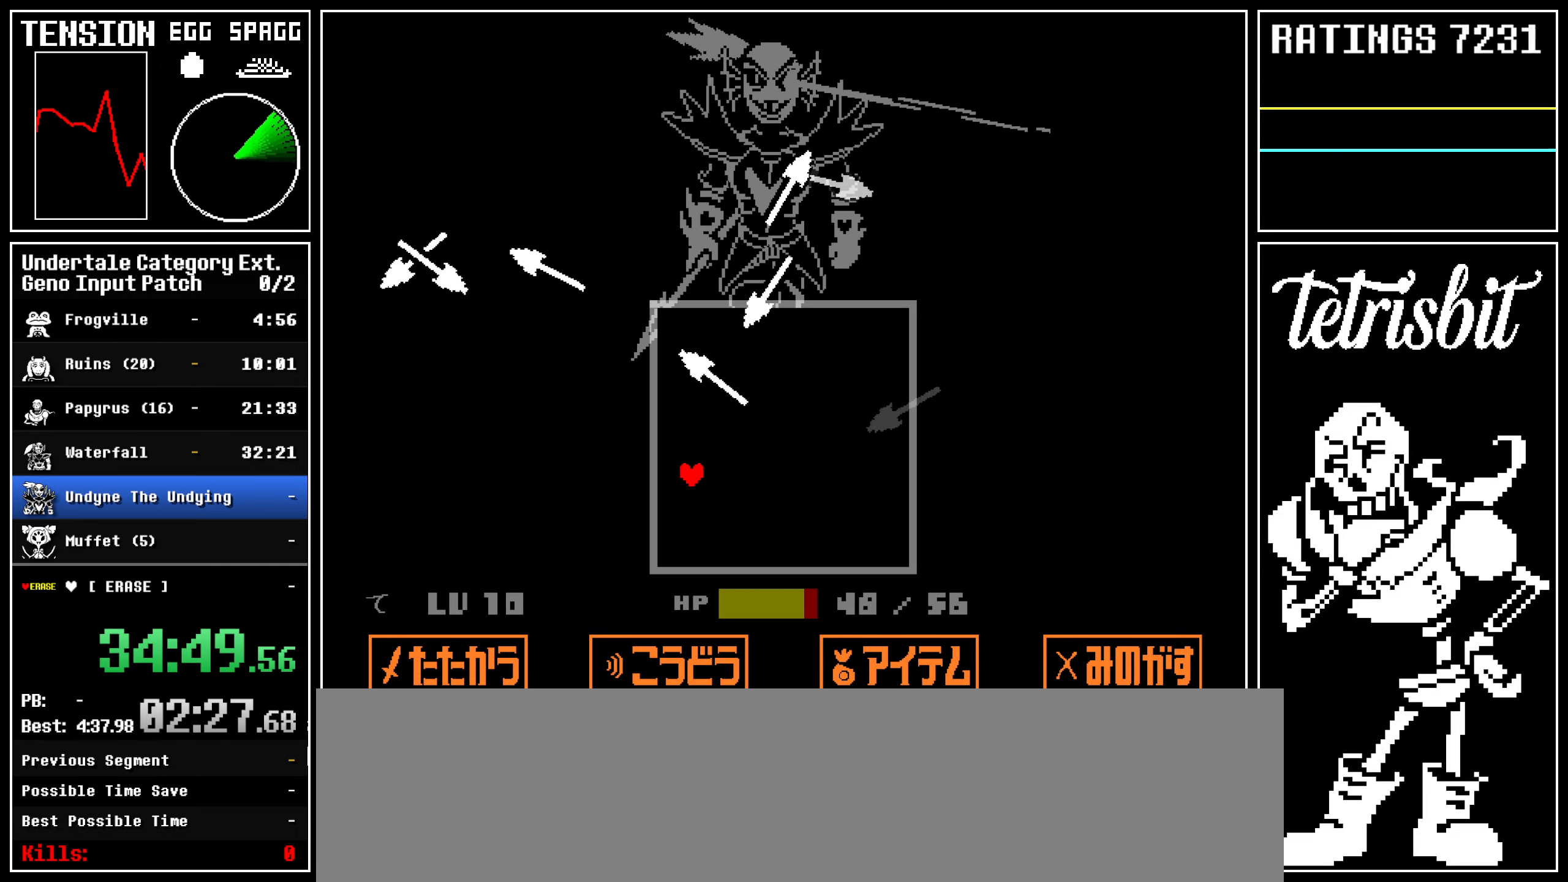
{"keys": ["right", "up"], "events": [[34, "down", "up"], [67, "right", "down"], [400, "up", "down"]]}
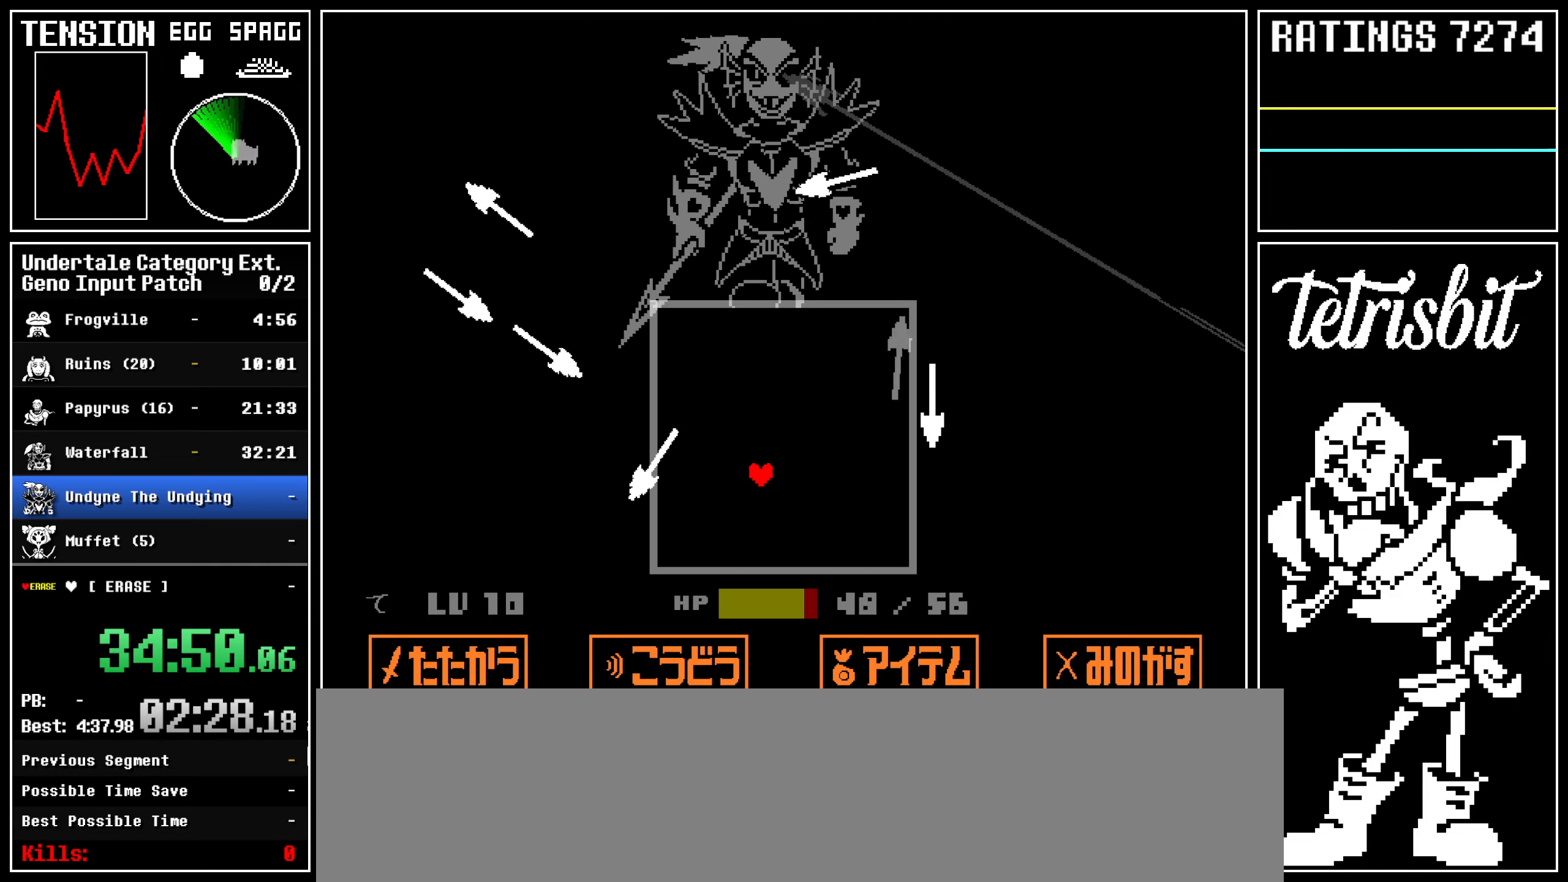
{"keys": ["up"], "events": [[34, "right", "up"]]}
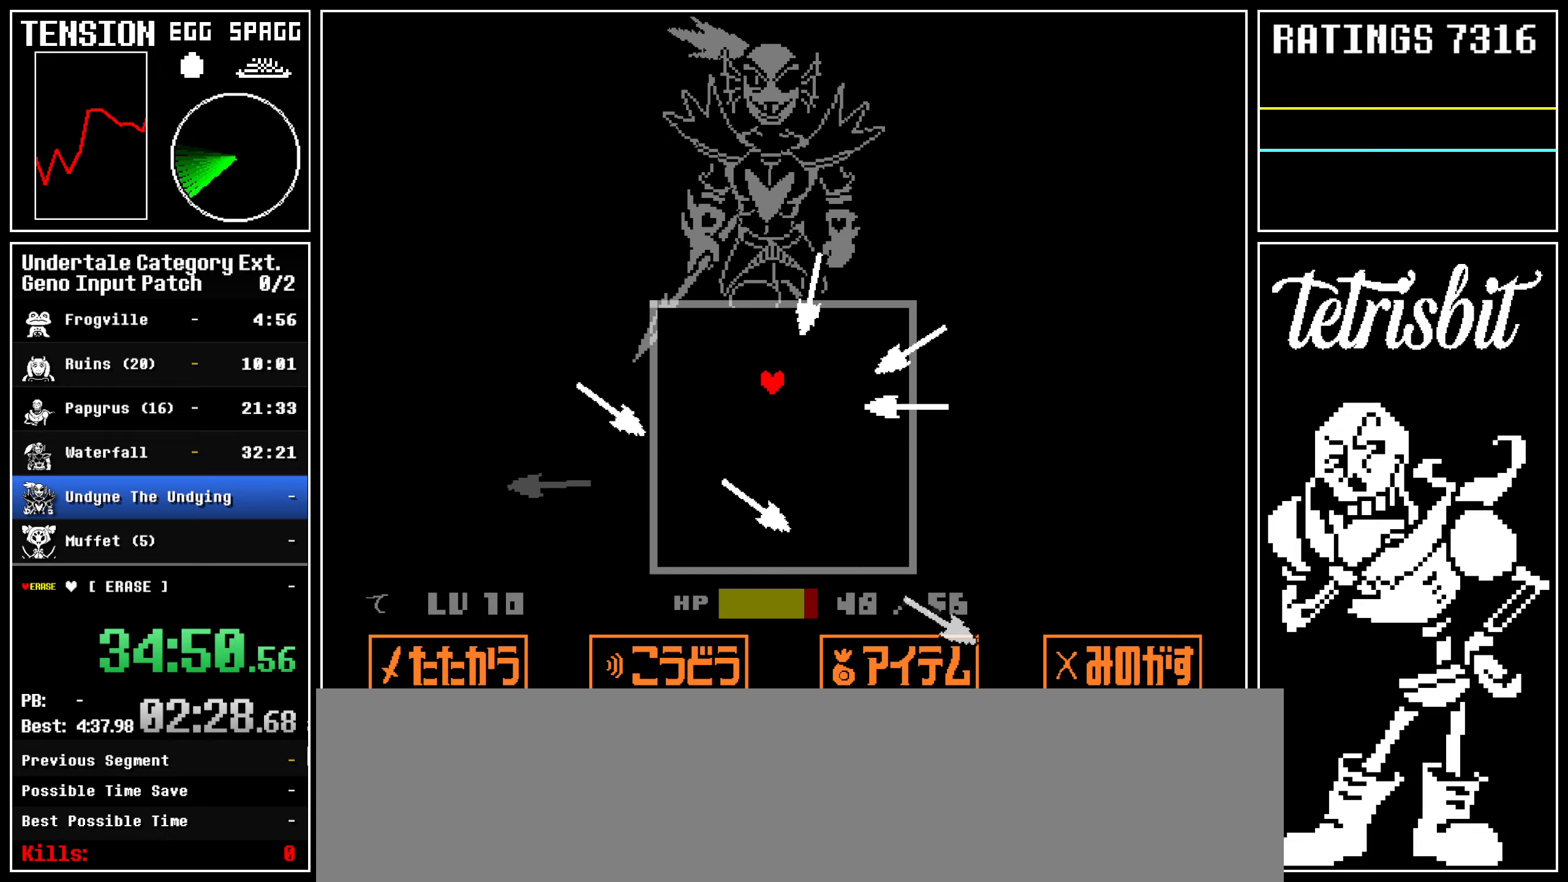
{"keys": ["left"], "events": [[84, "left", "down"], [234, "up", "up"]]}
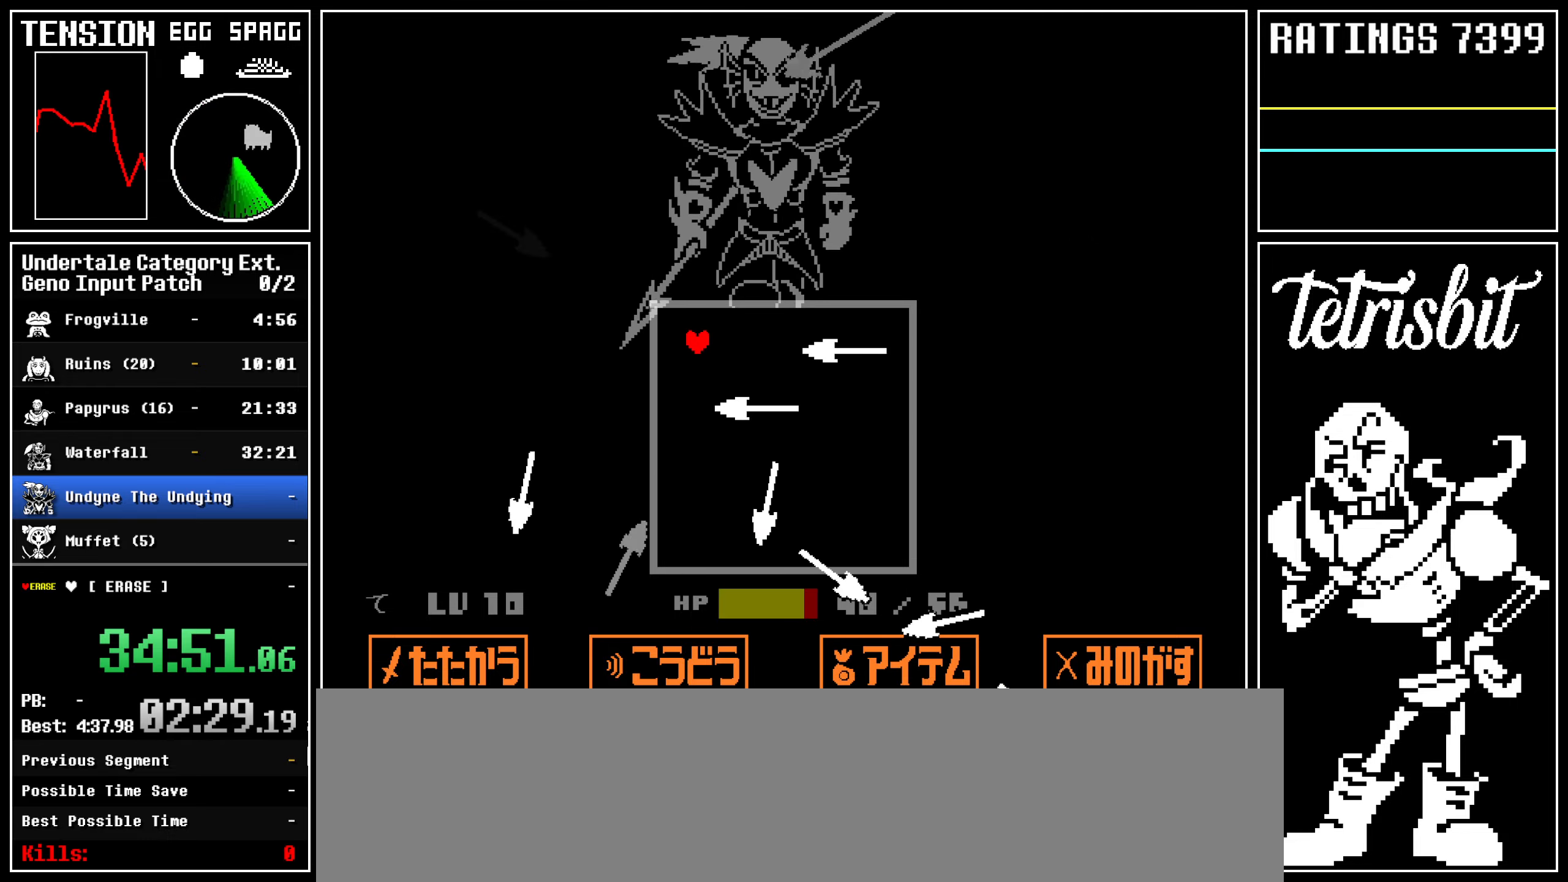
{"keys": ["down"], "events": [[184, "down", "down"], [400, "right", "down"], [450, "left", "up"], [500, "right", "up"]]}
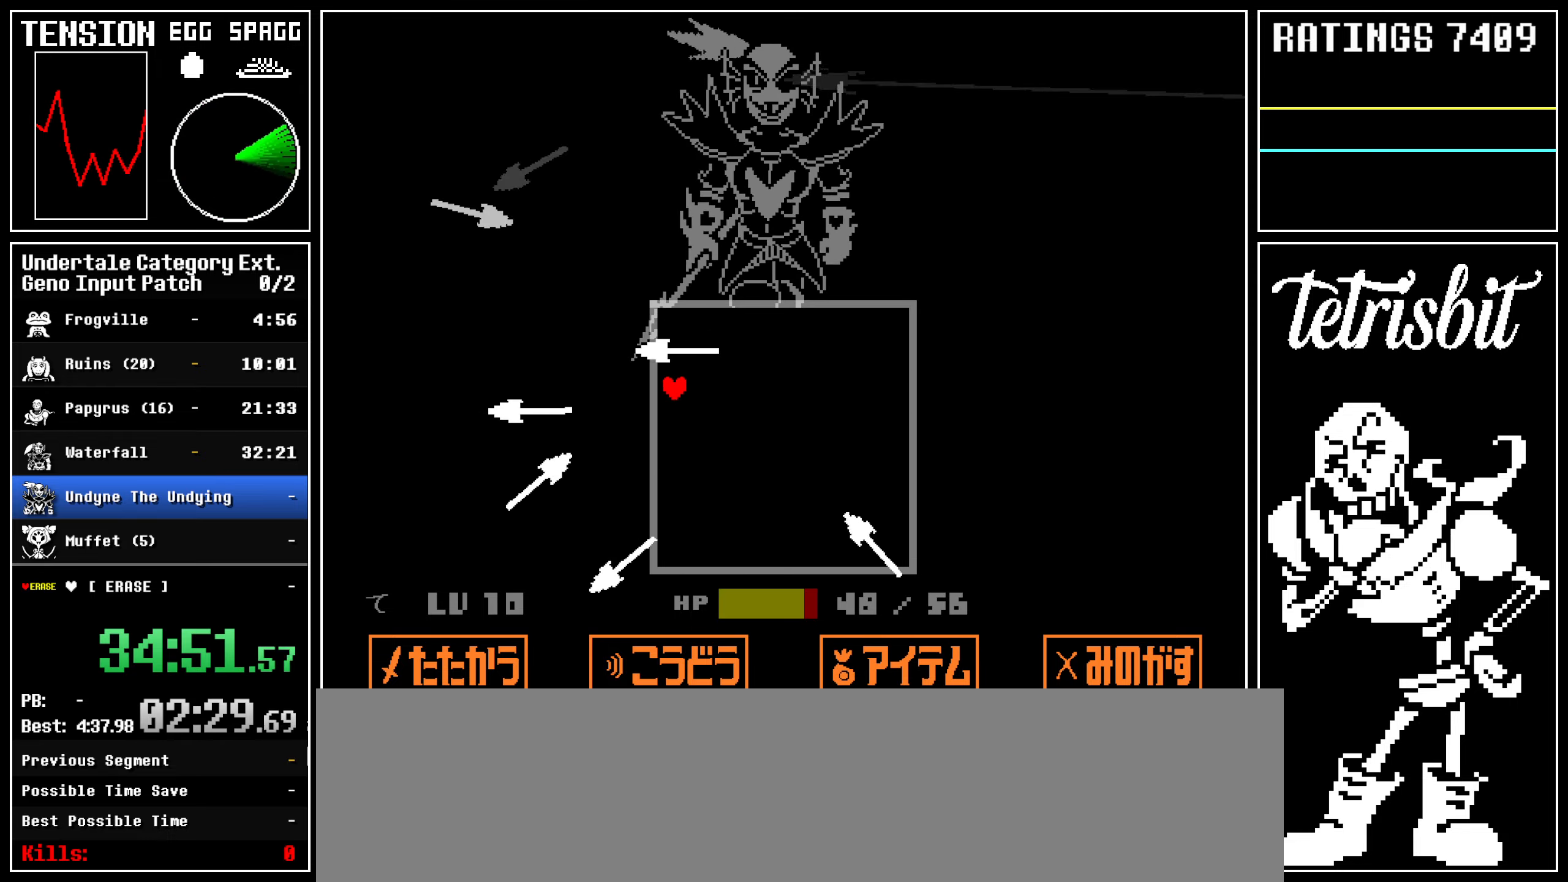
{"keys": [], "events": [[34, "right", "down"], [250, "right", "up"], [384, "down", "up"]]}
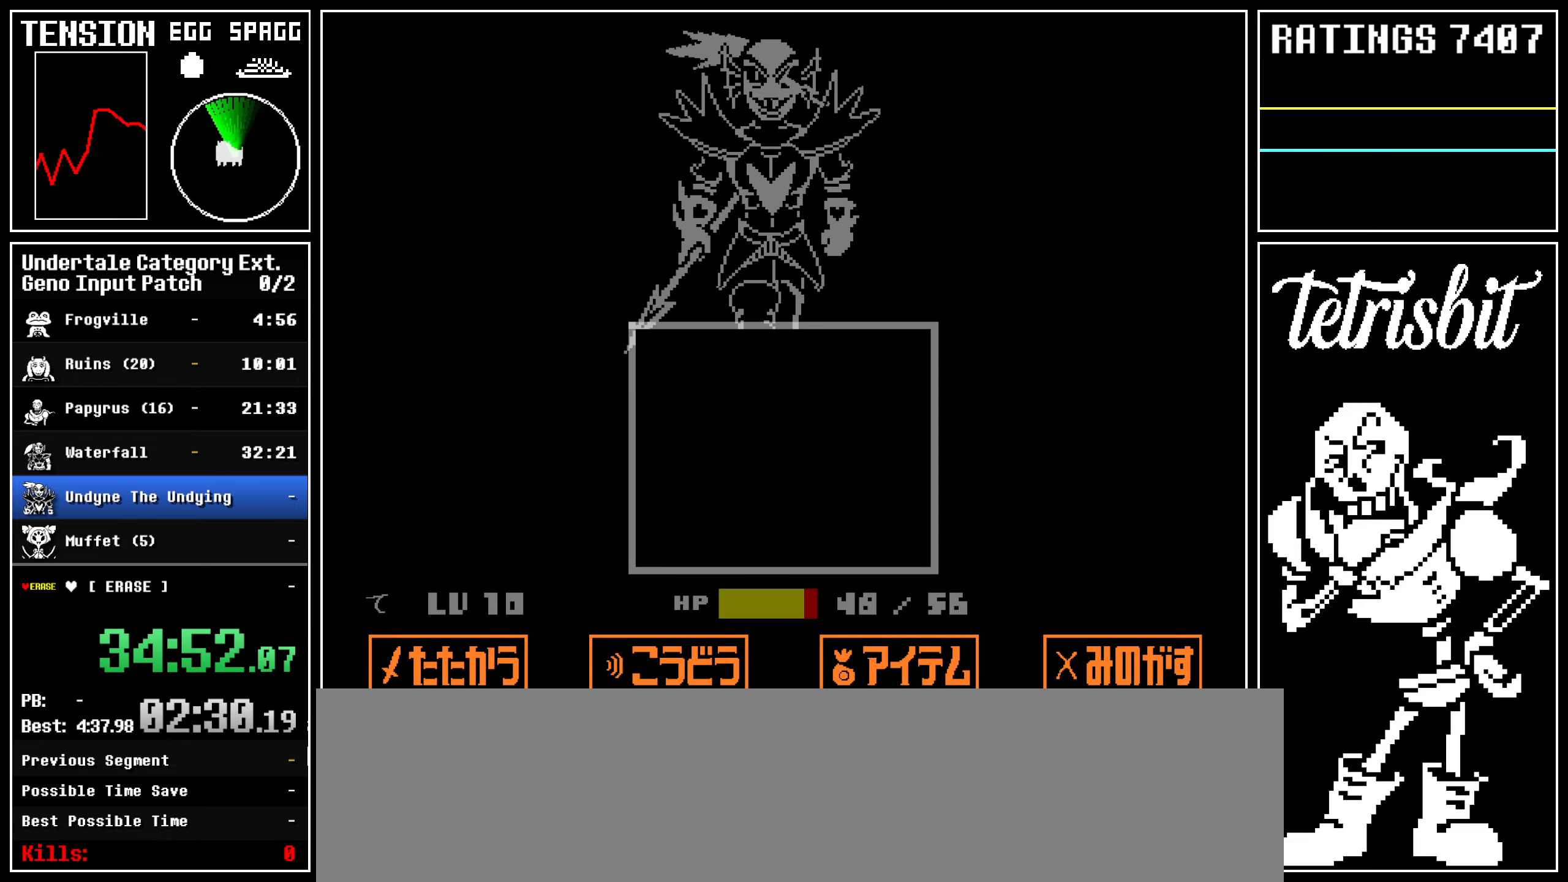
{"keys": [], "events": []}
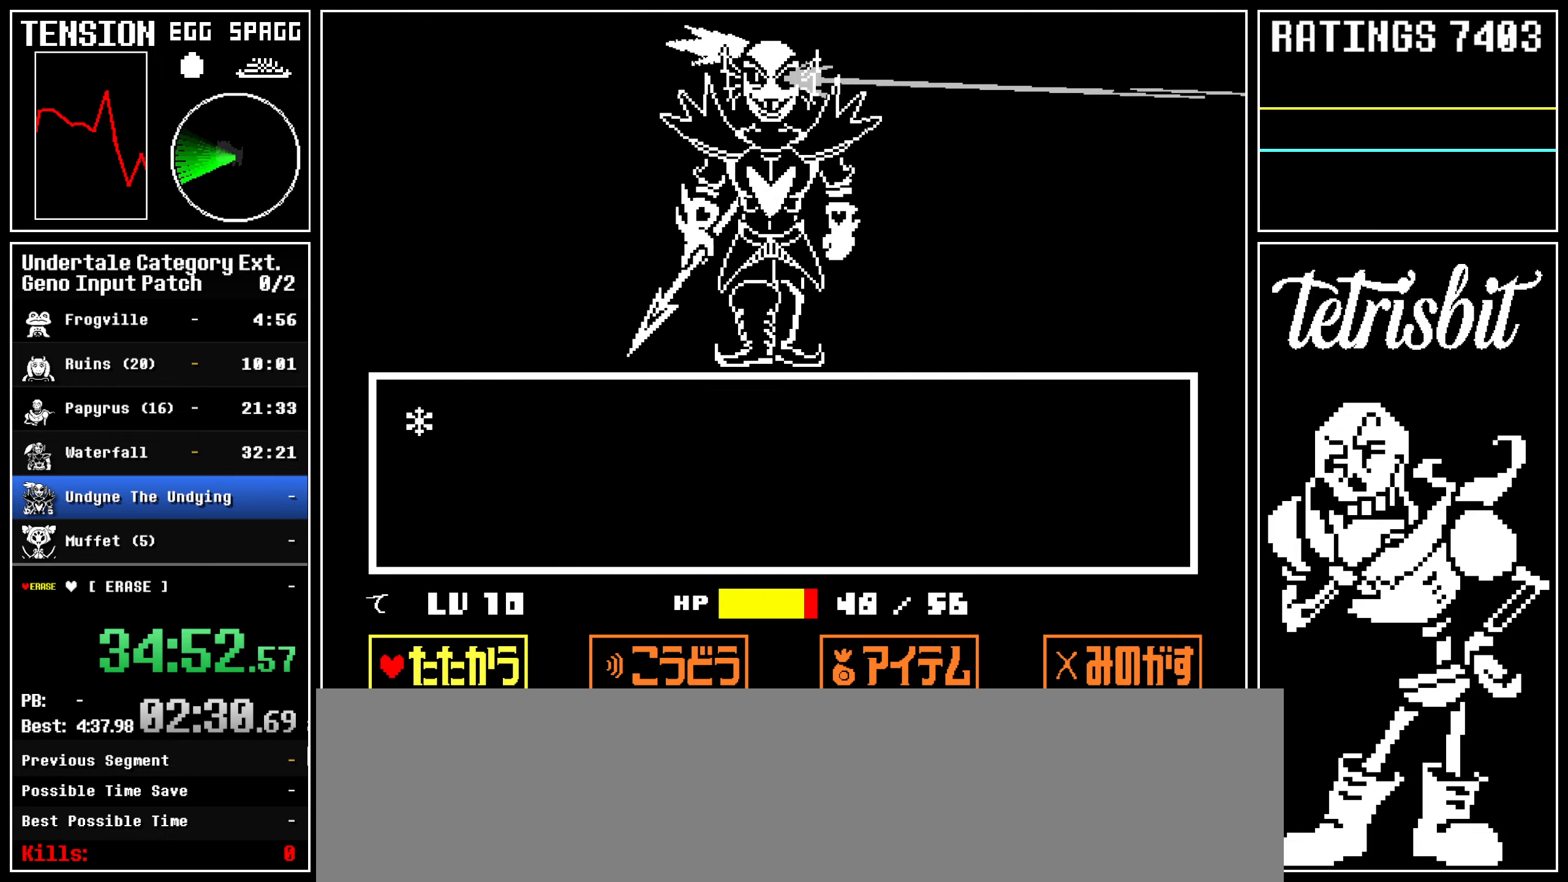
{"keys": [], "events": [[17, "return", "down"], [50, "z", "down"], [67, "return", "up"], [100, "z", "up"]]}
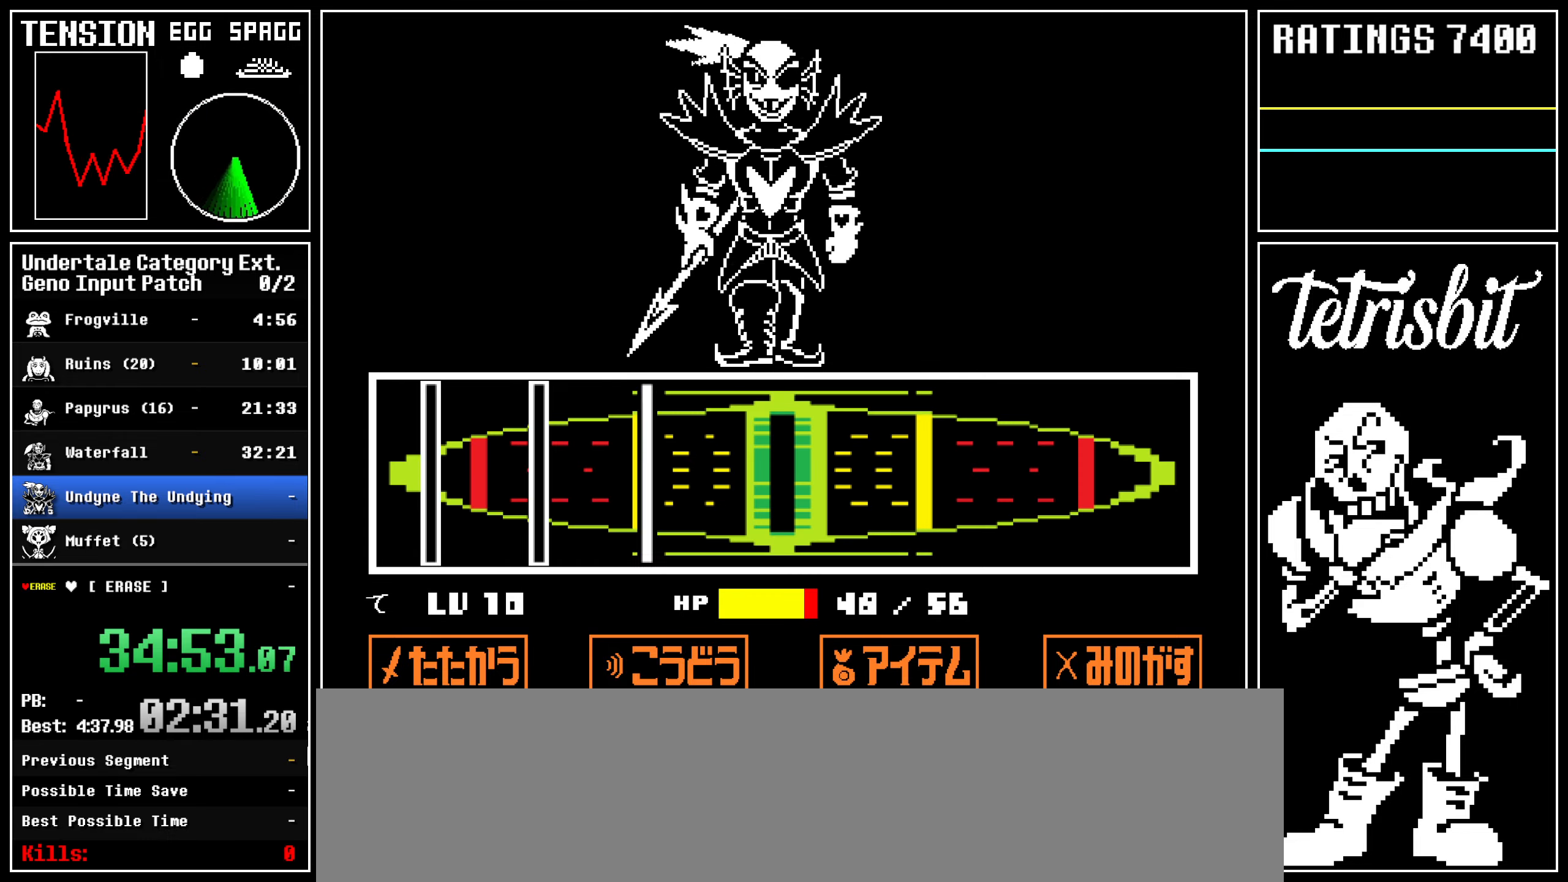
{"keys": [], "events": [[317, "return", "down"], [417, "return", "up"]]}
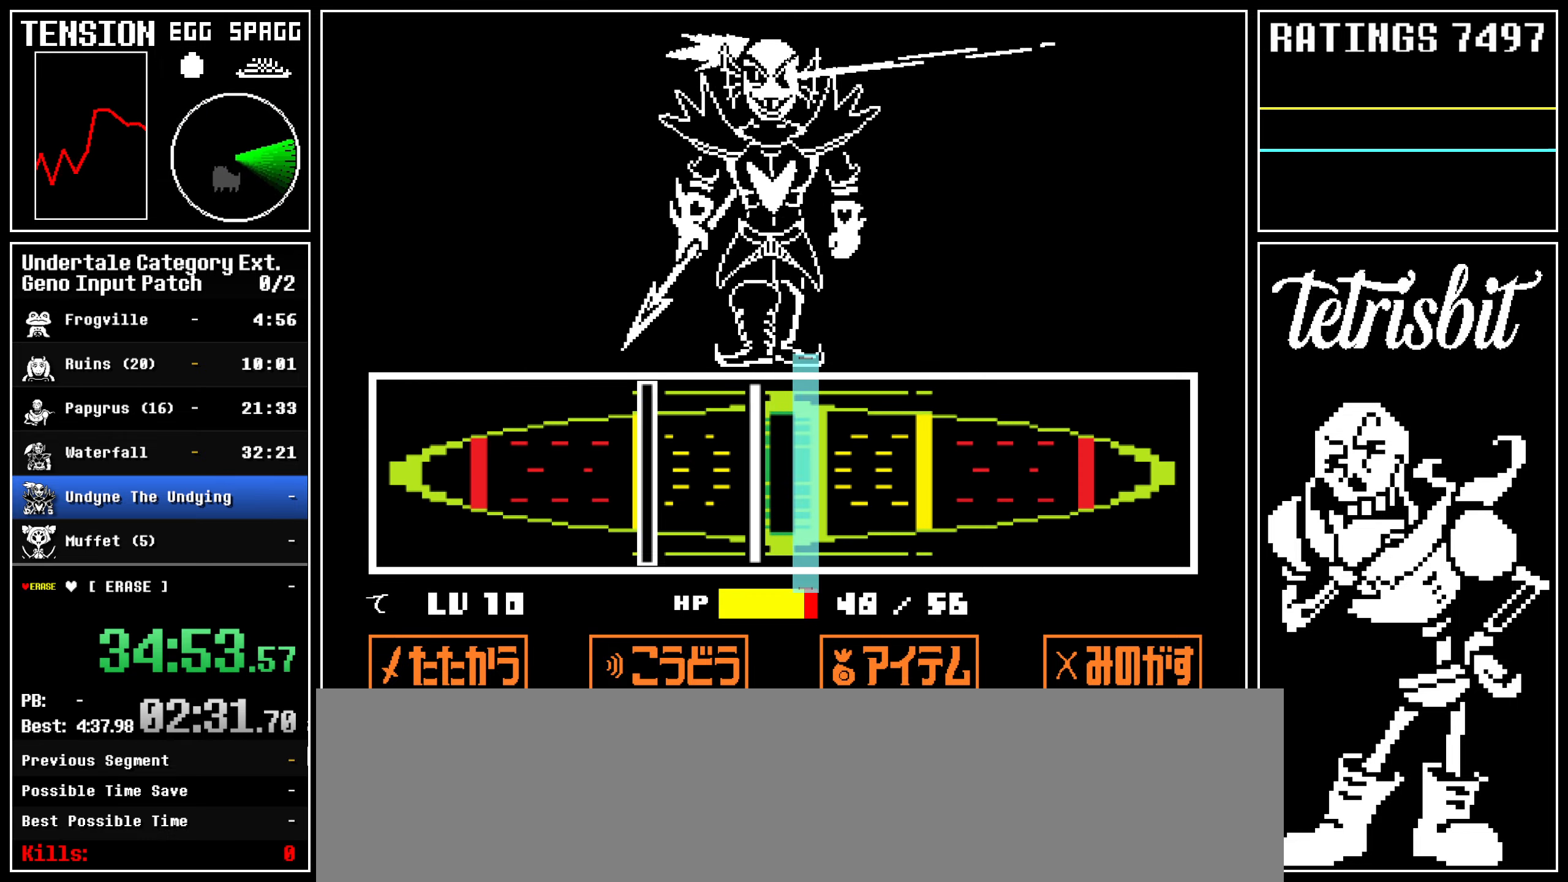
{"keys": [], "events": [[50, "return", "down"], [134, "return", "up"], [267, "return", "down"], [334, "return", "up"]]}
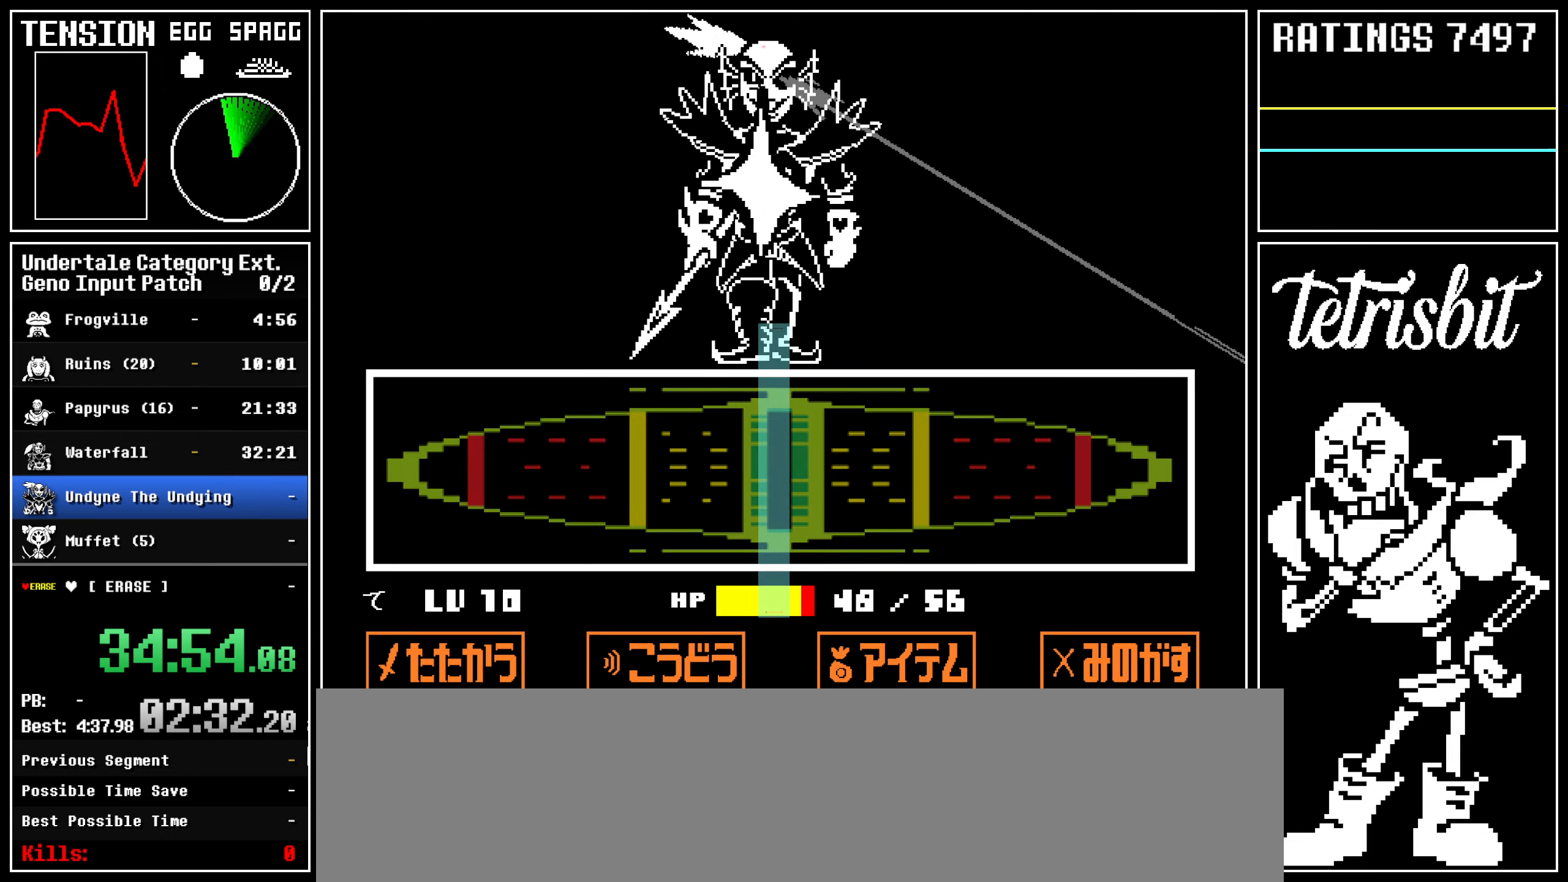
{"keys": [], "events": []}
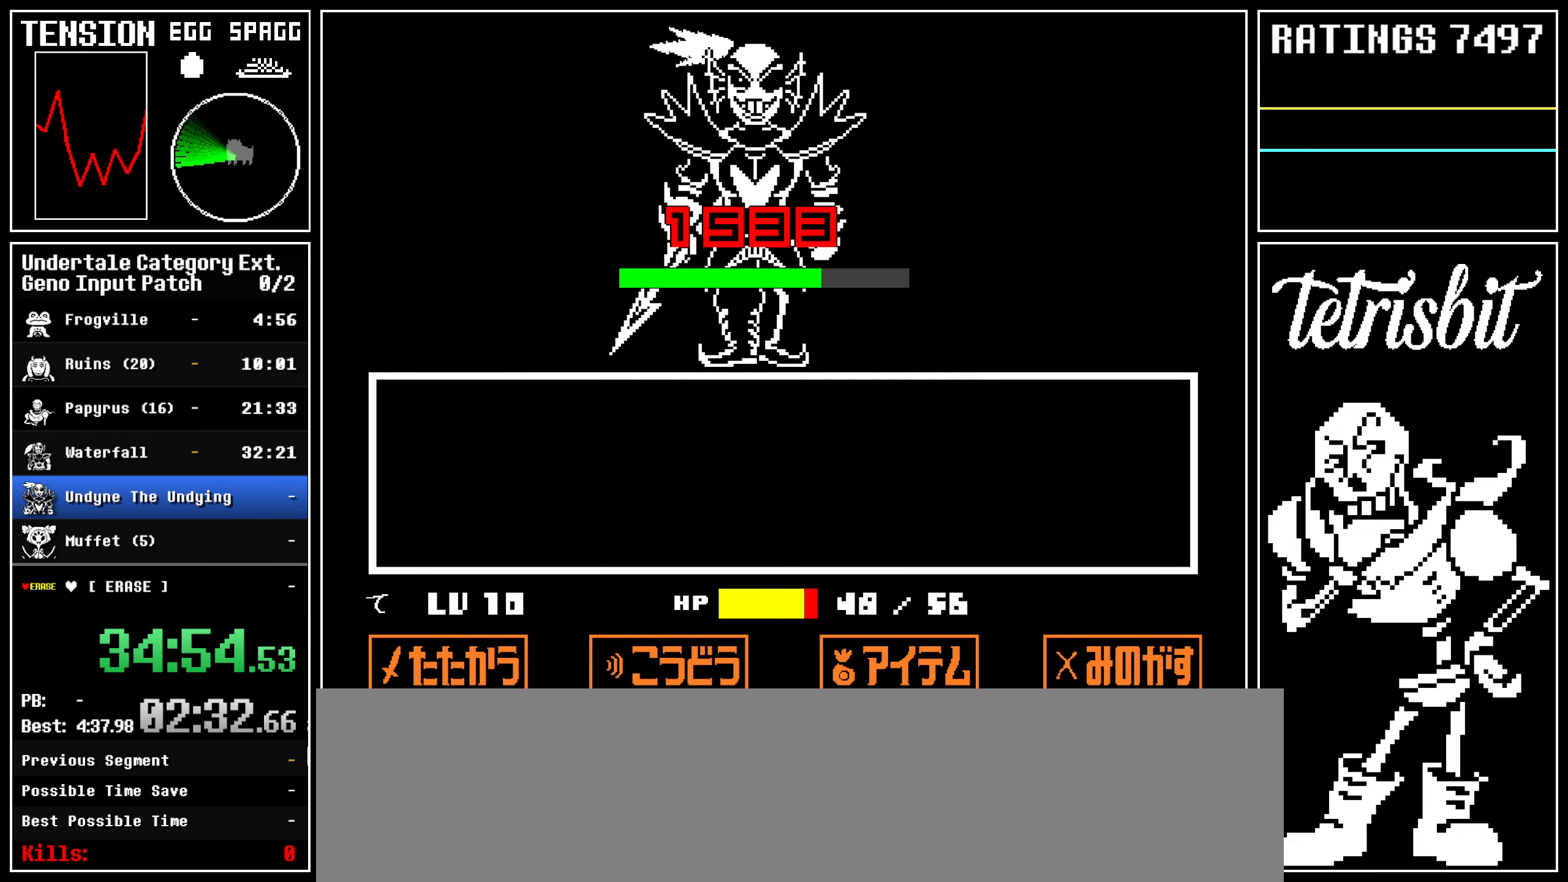
{"keys": [], "events": []}
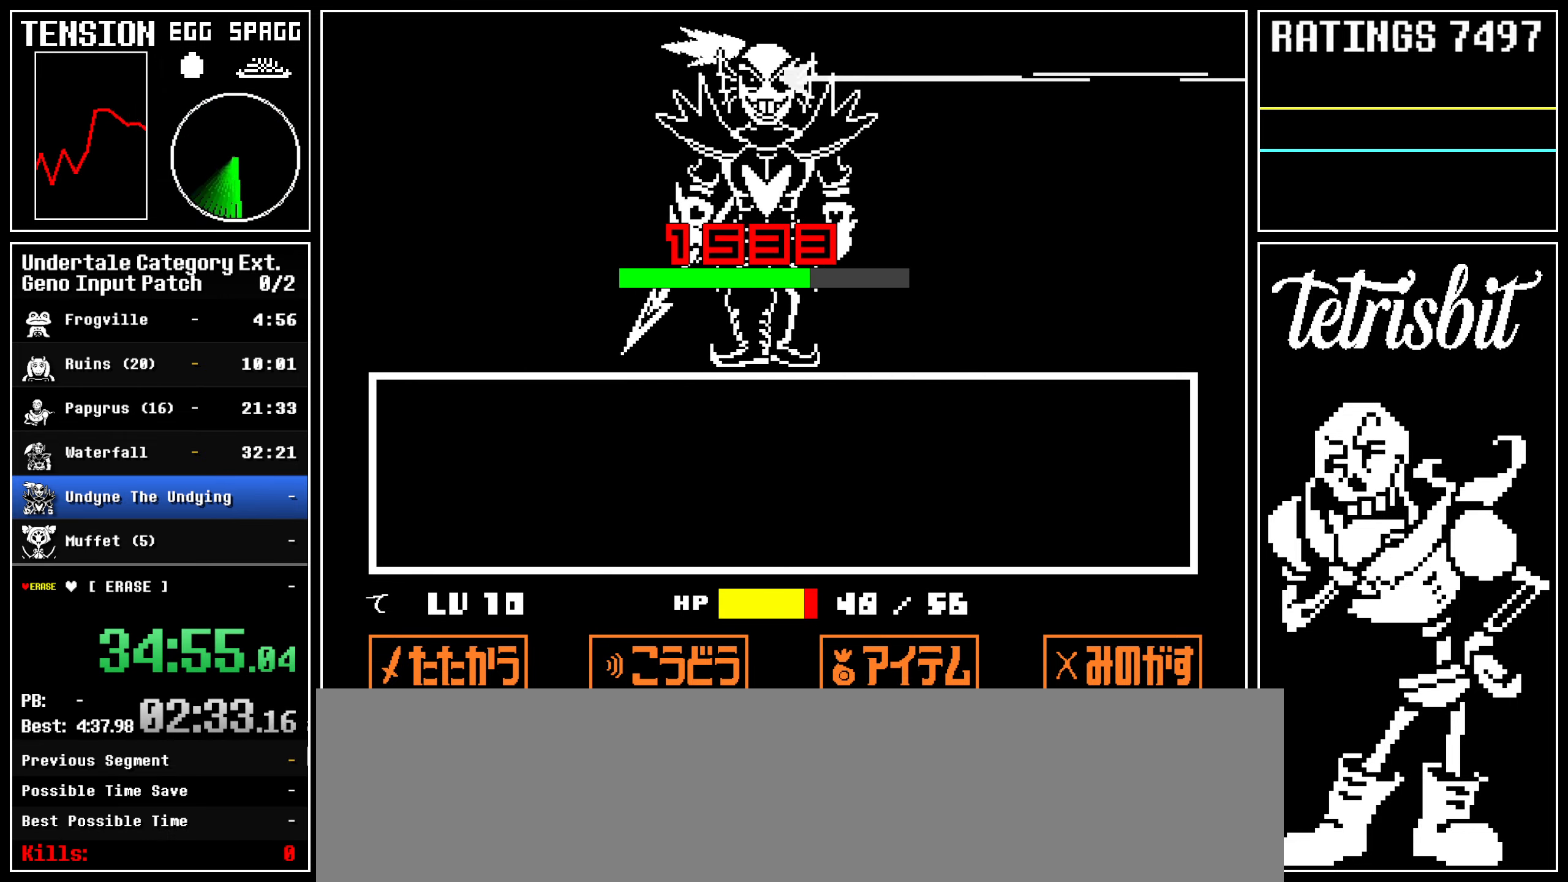
{"keys": [], "events": []}
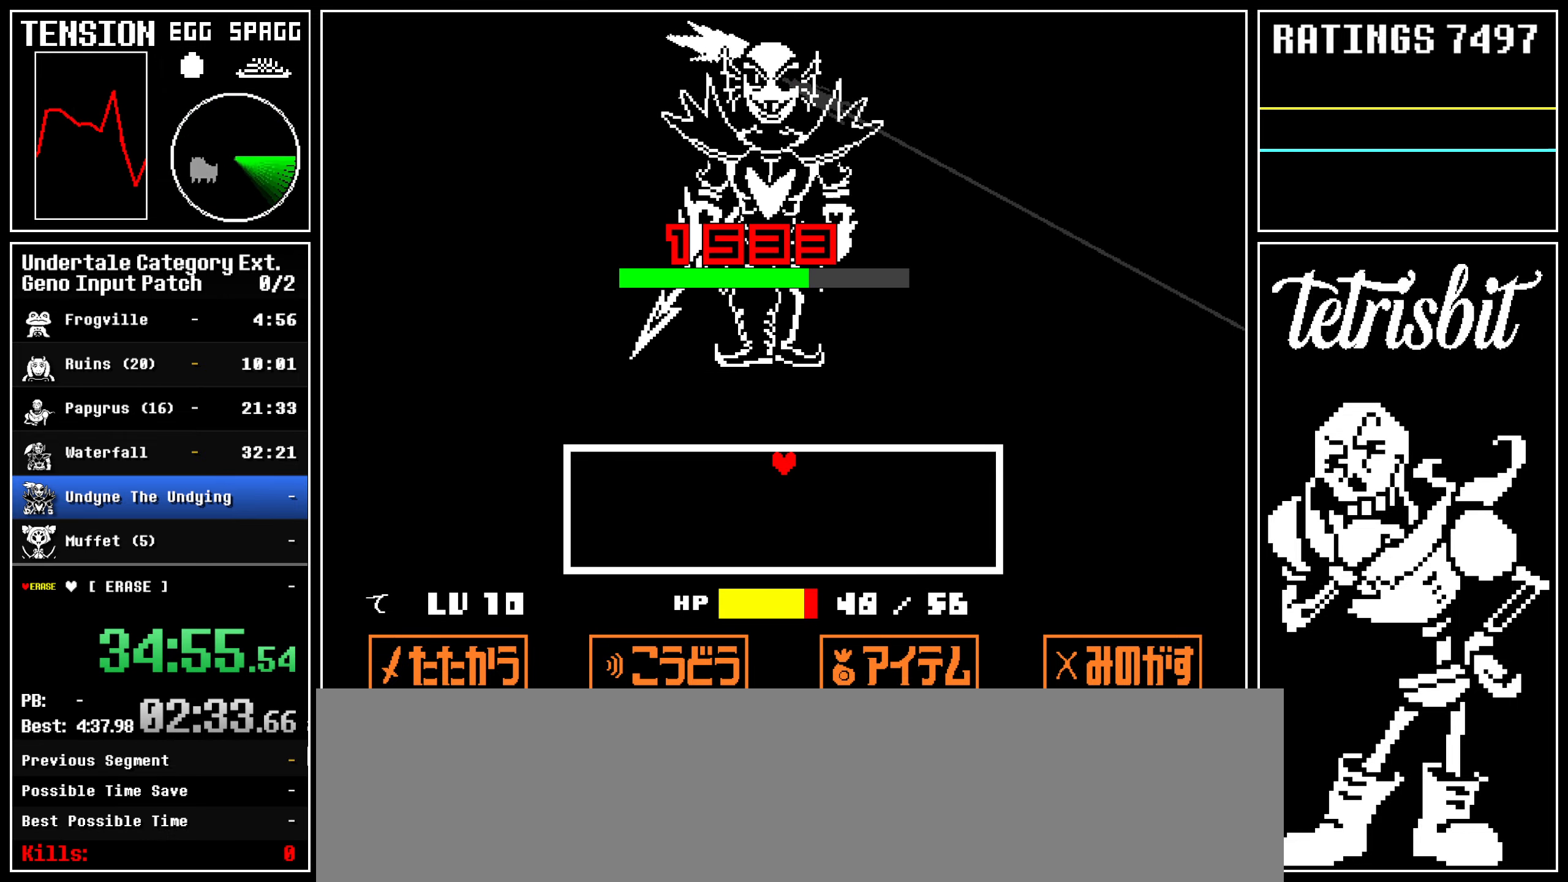
{"keys": ["left", "shift"], "events": [[300, "shift", "down"], [400, "left", "down"]]}
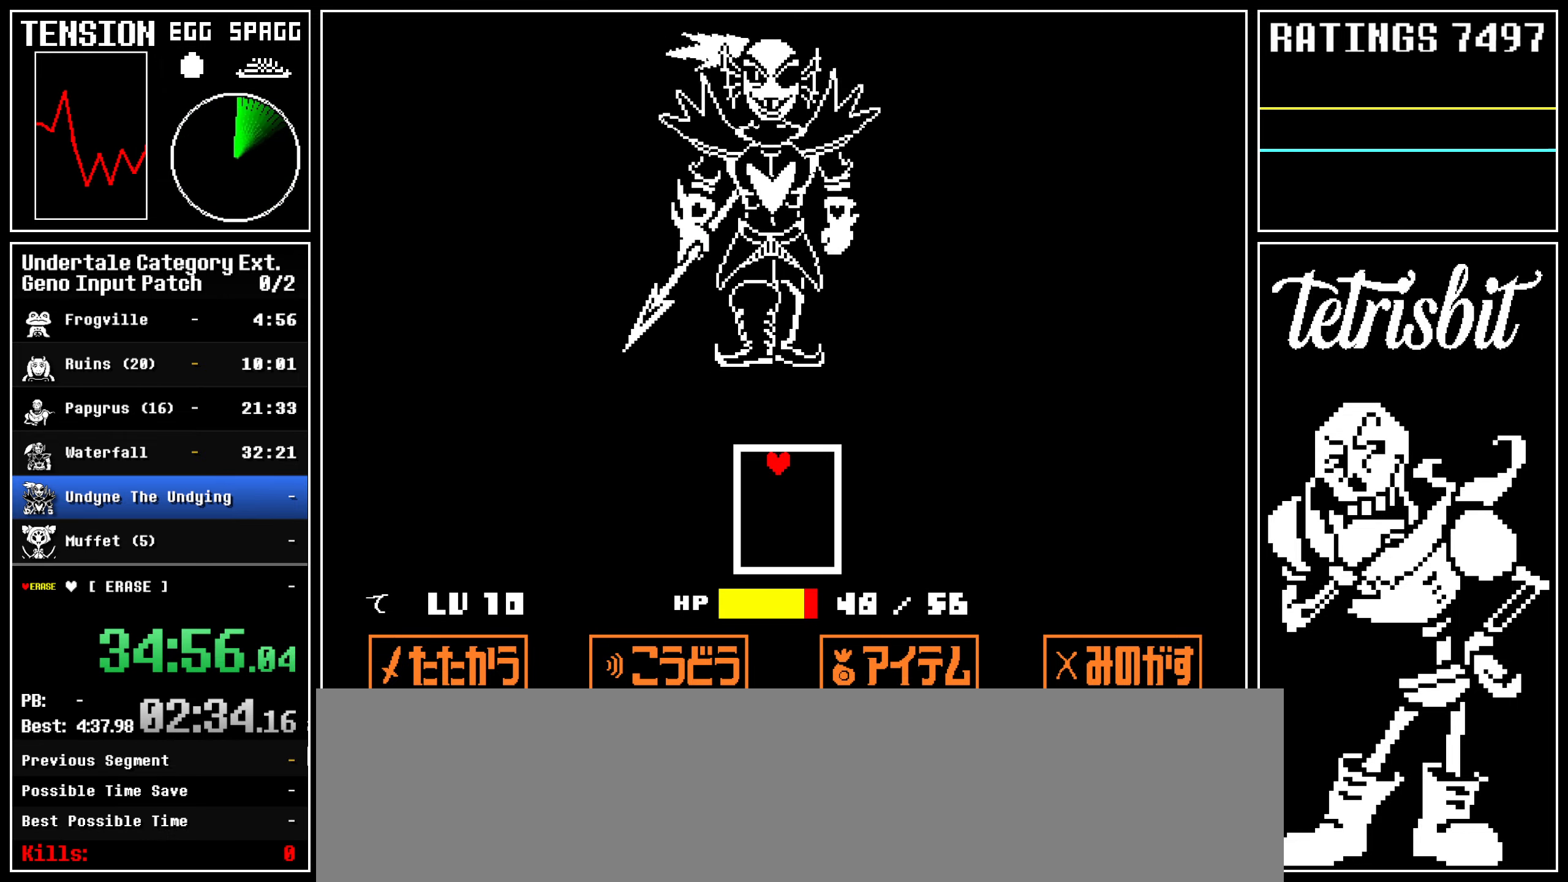
{"keys": ["shift"], "events": [[84, "left", "up"]]}
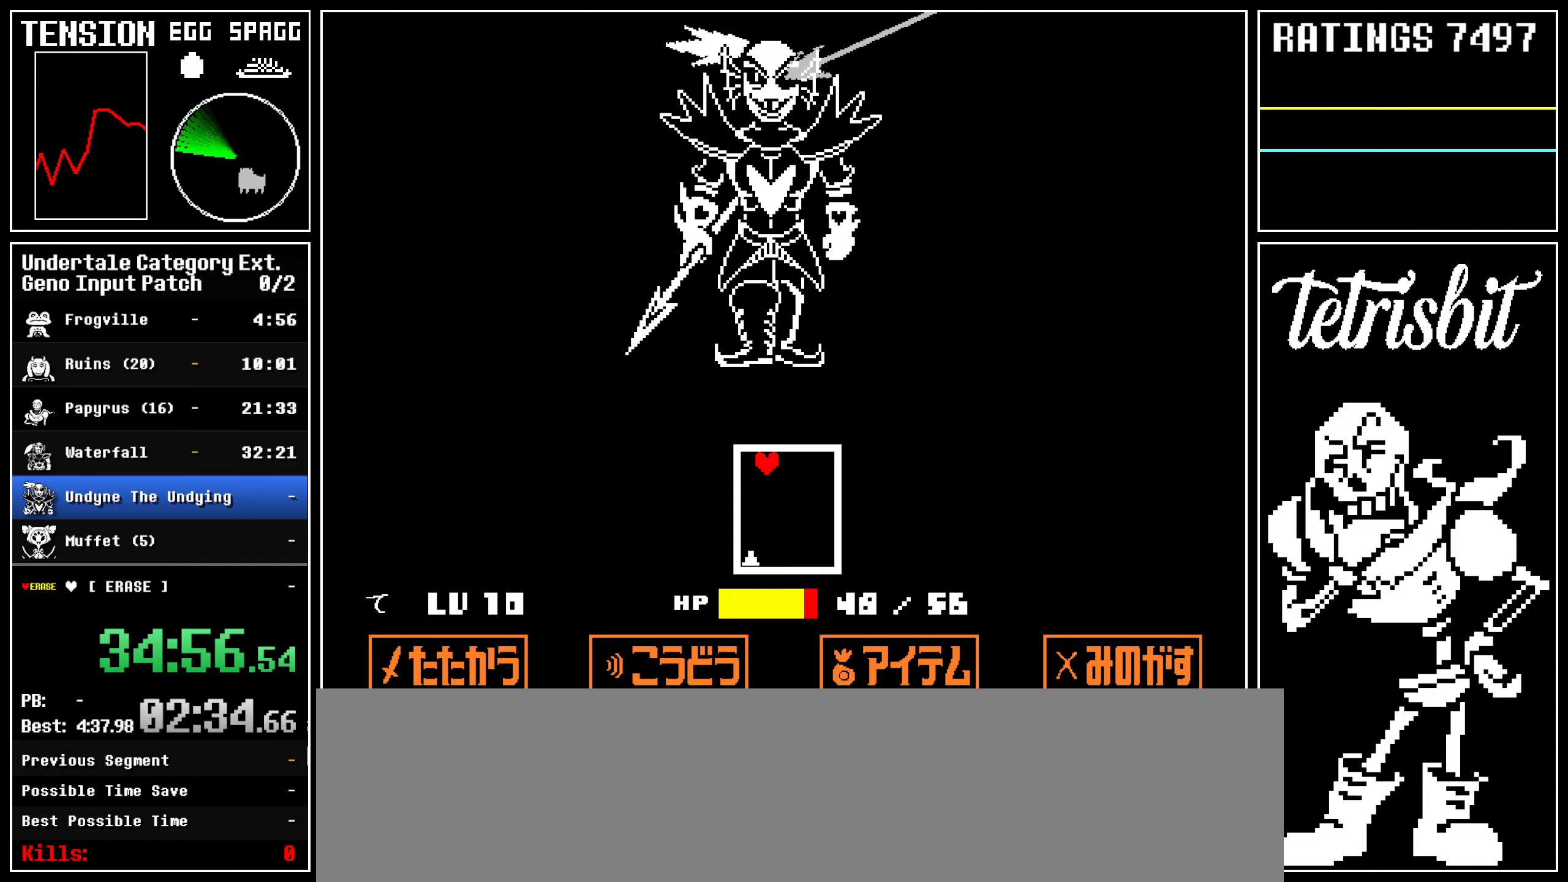
{"keys": ["shift"], "events": []}
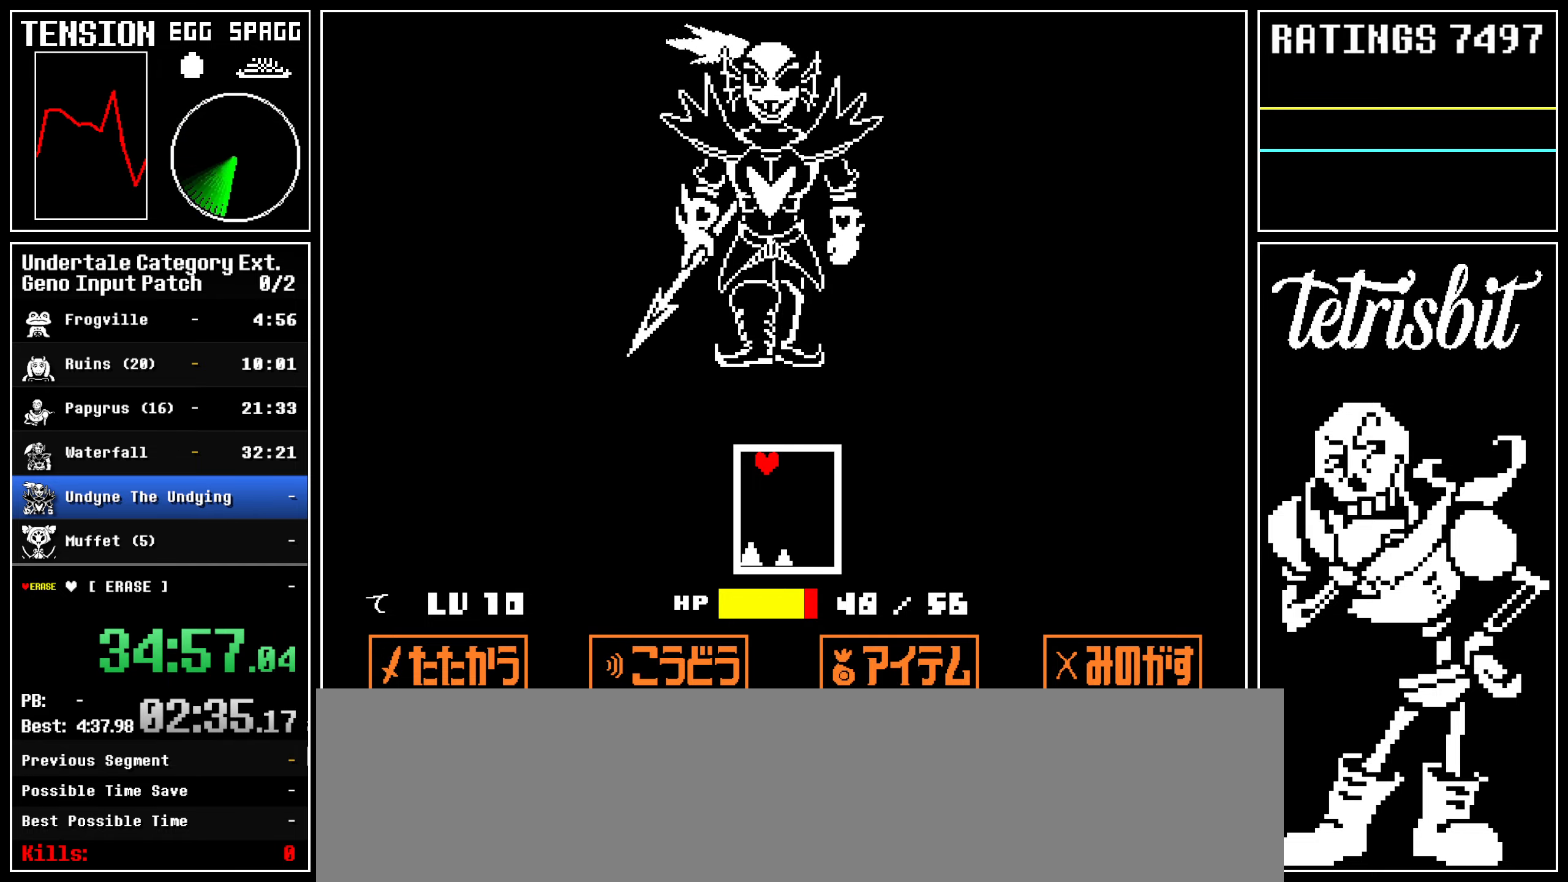
{"keys": ["shift"], "events": []}
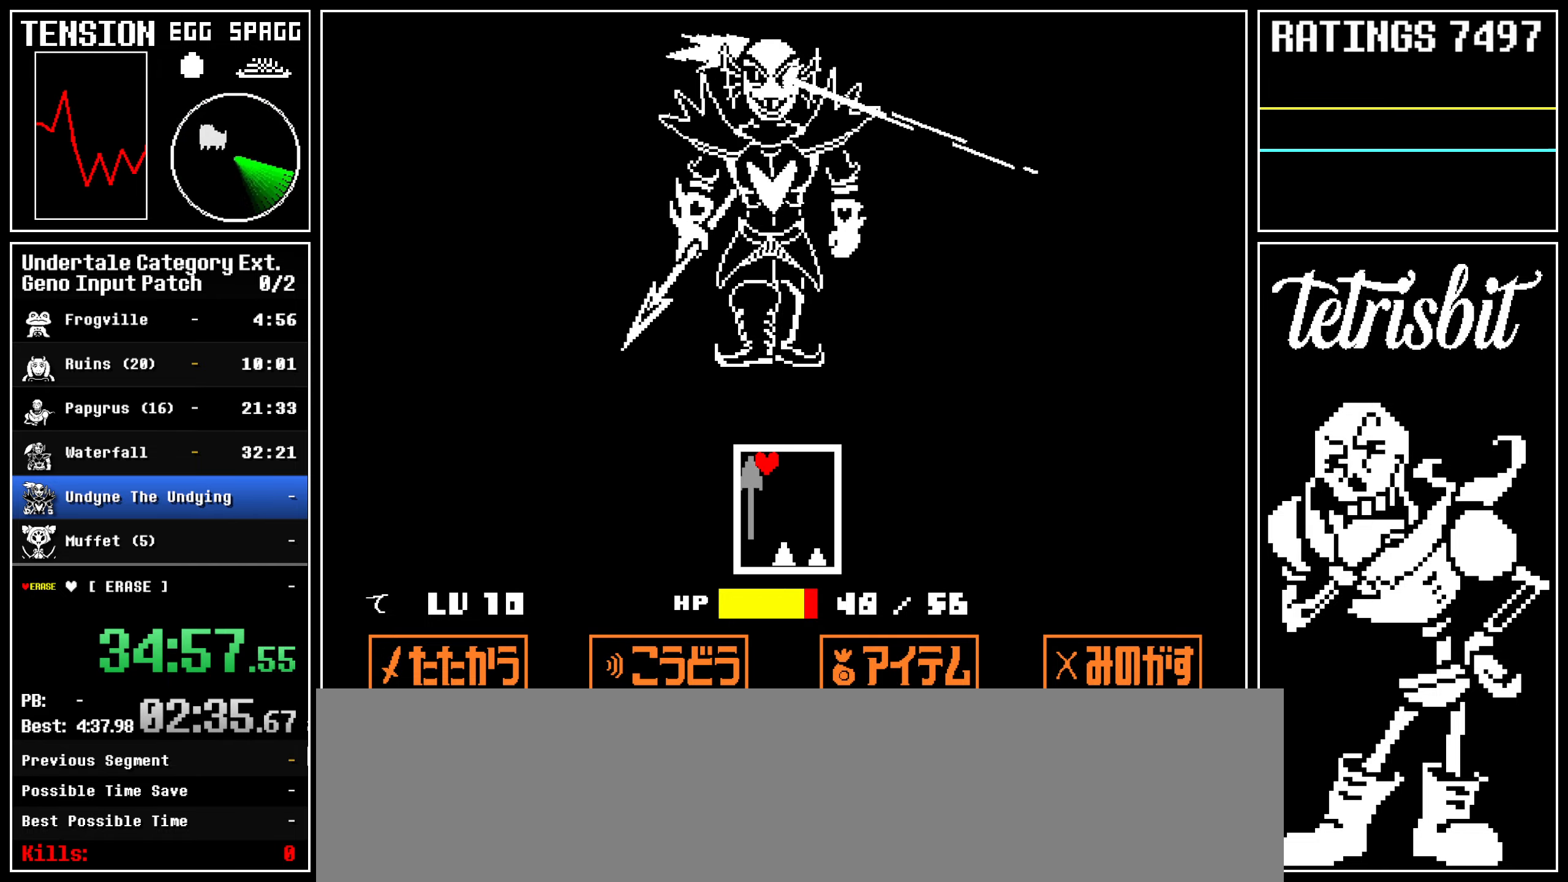
{"keys": [], "events": [[100, "shift", "up"]]}